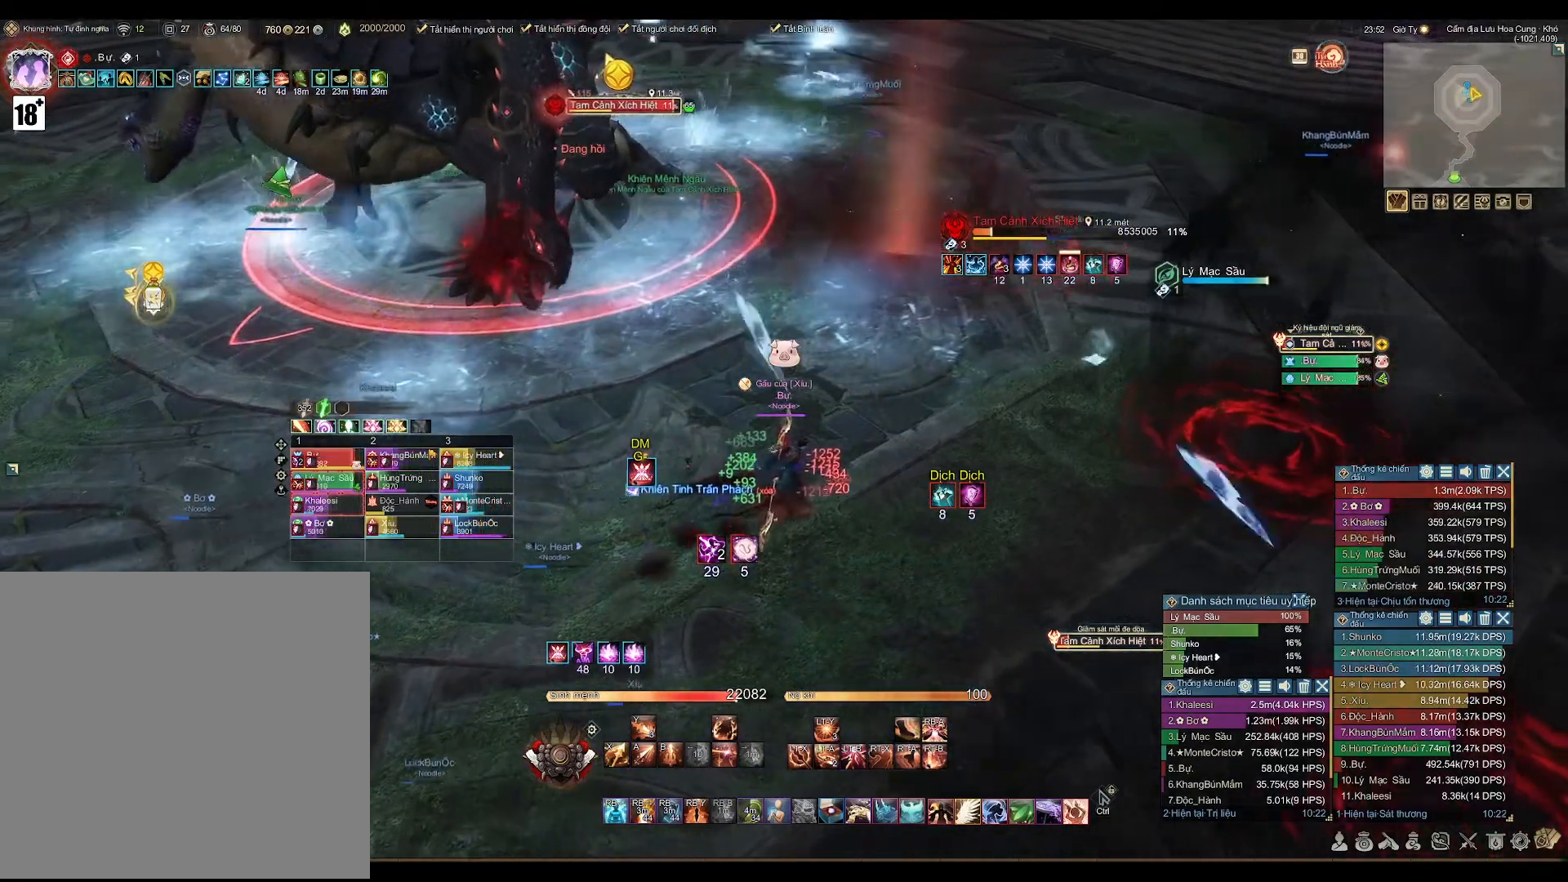
Gameplay with a controller (Xbox layout); each line is a JSON object with the inputs held at the frame after it. "events" lists button and stick changes between this image and that frame as [ms after this image, input, new state], when the widget could be followed in between.
{"buttons": [], "left_stick": "up-left", "right_stick": "center", "events": [[67, "left_stick", "down"], [283, "left_stick", "center"], [383, "left_stick", "up-left"]]}
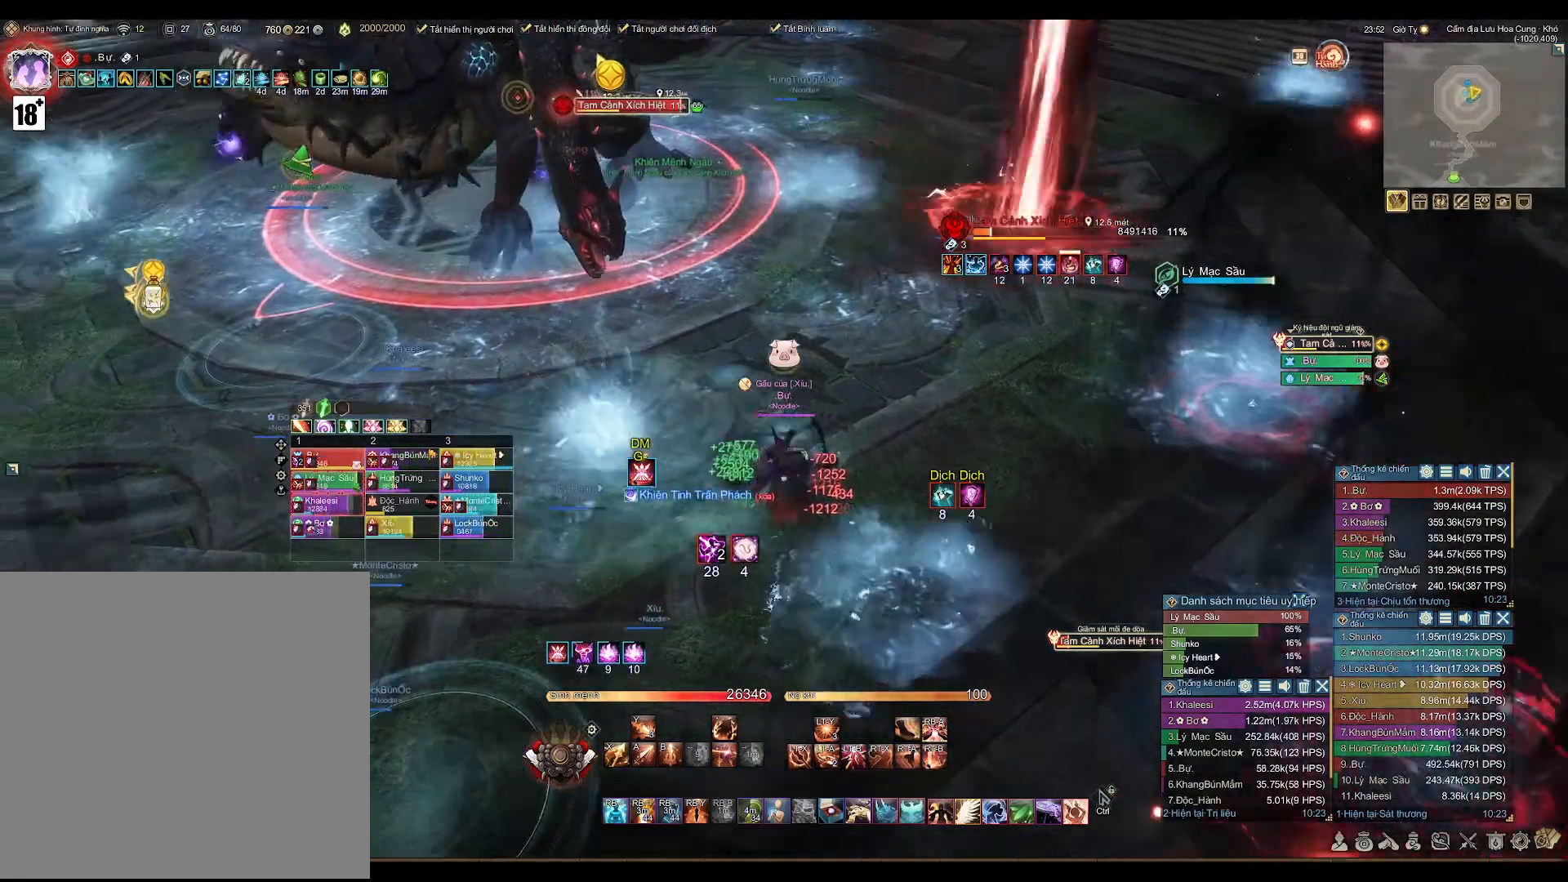
{"buttons": [], "left_stick": "center", "right_stick": "left", "events": [[133, "left_stick", "center"], [250, "left_stick", "up"], [450, "left_stick", "center"], [483, "right_stick", "left"]]}
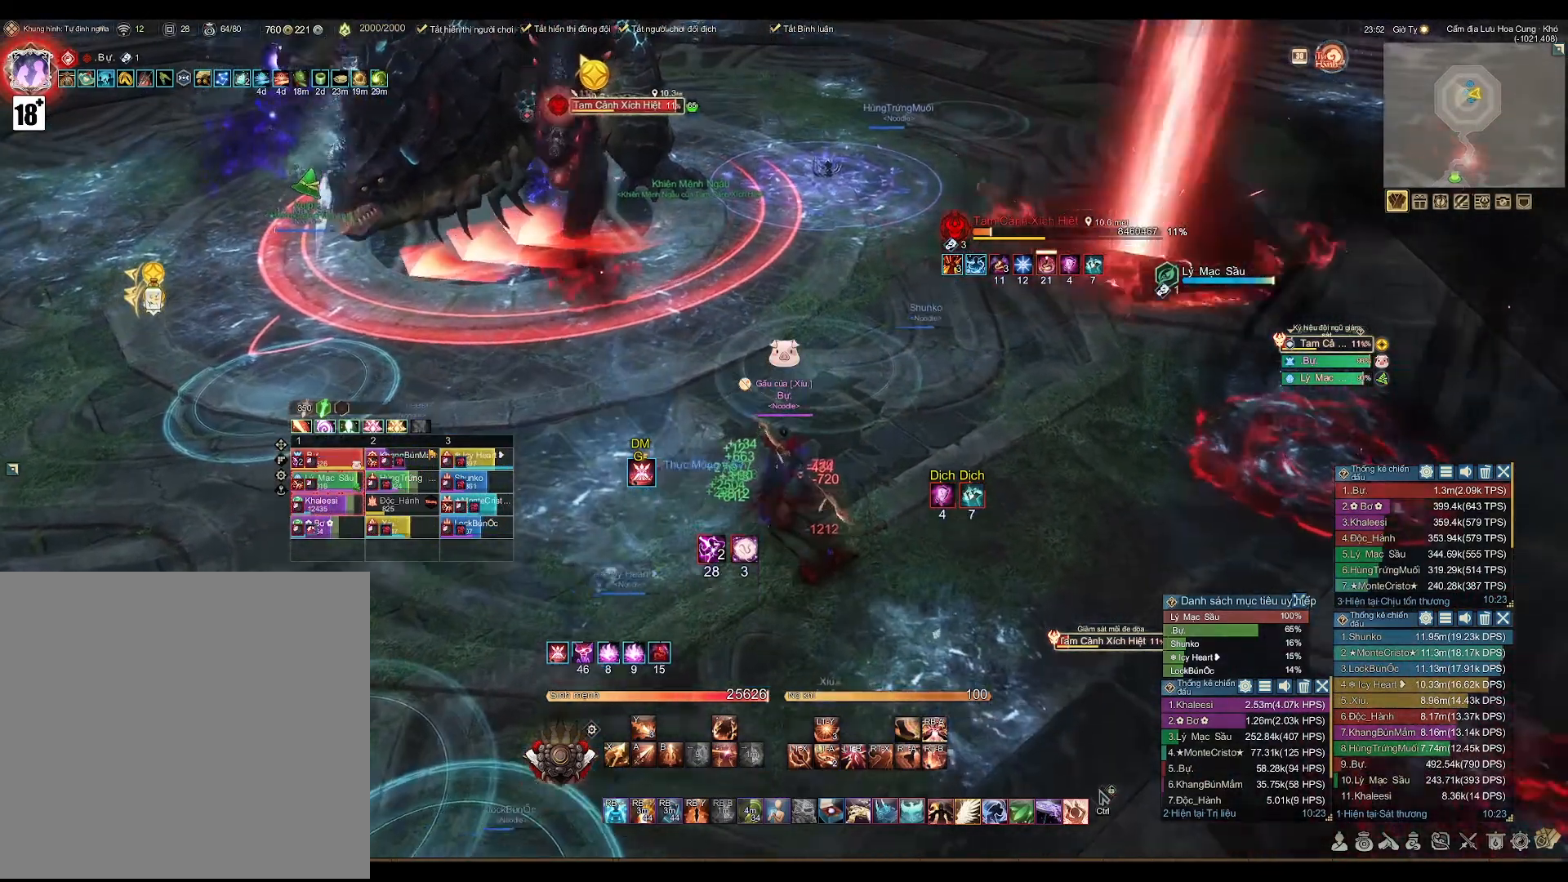
{"buttons": [], "left_stick": "center", "right_stick": "center", "events": [[83, "right_stick", "center"], [300, "left_stick", "right"], [467, "left_stick", "center"]]}
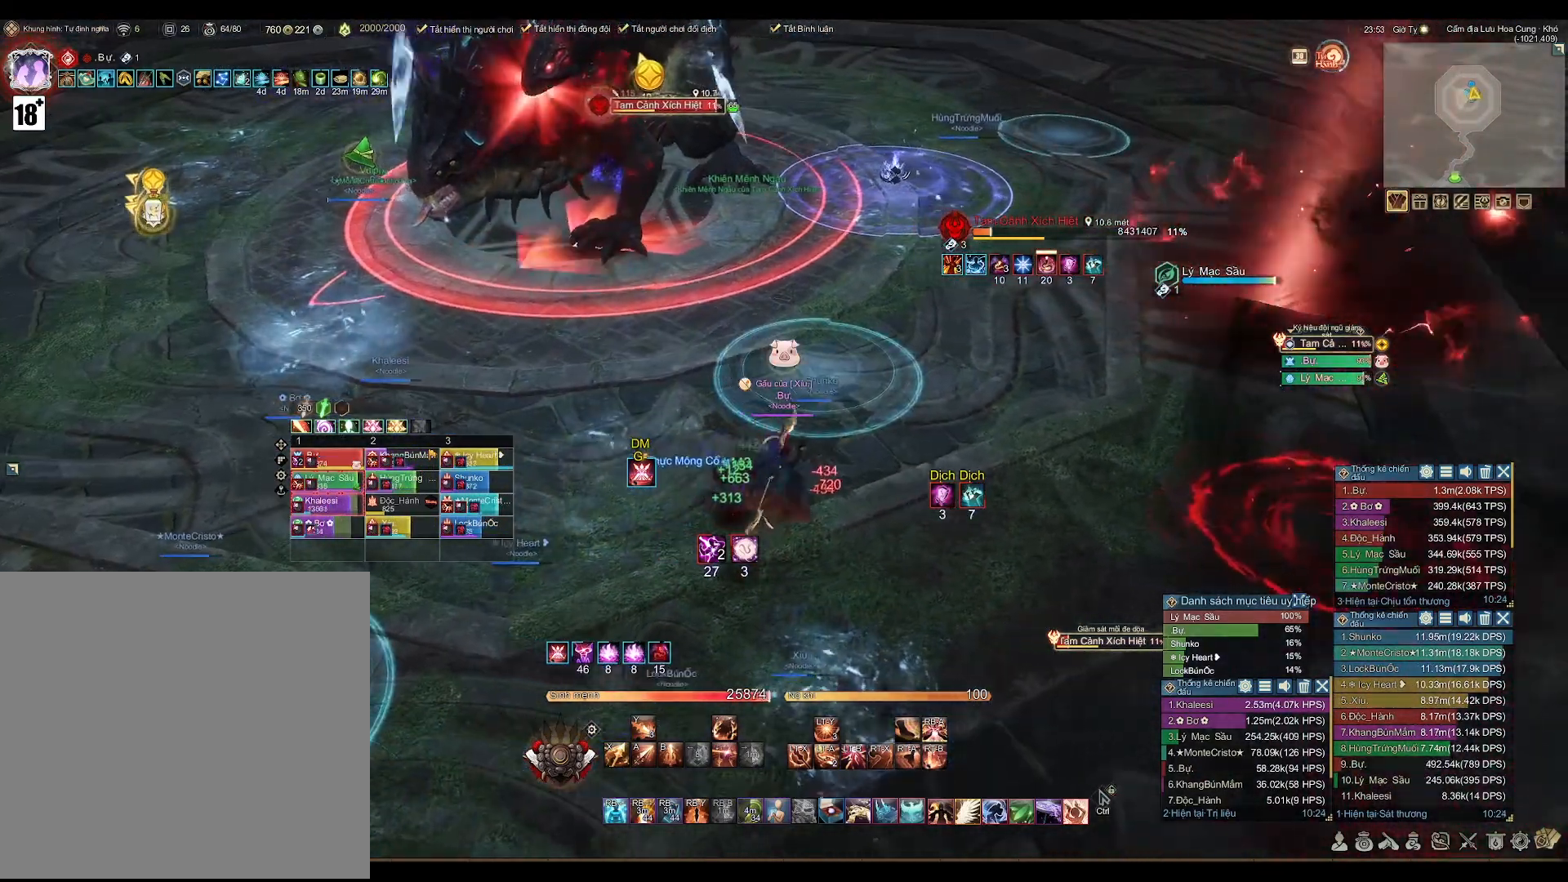
{"buttons": [], "left_stick": "center", "right_stick": "center", "events": [[217, "left_stick", "down-left"], [417, "left_stick", "center"]]}
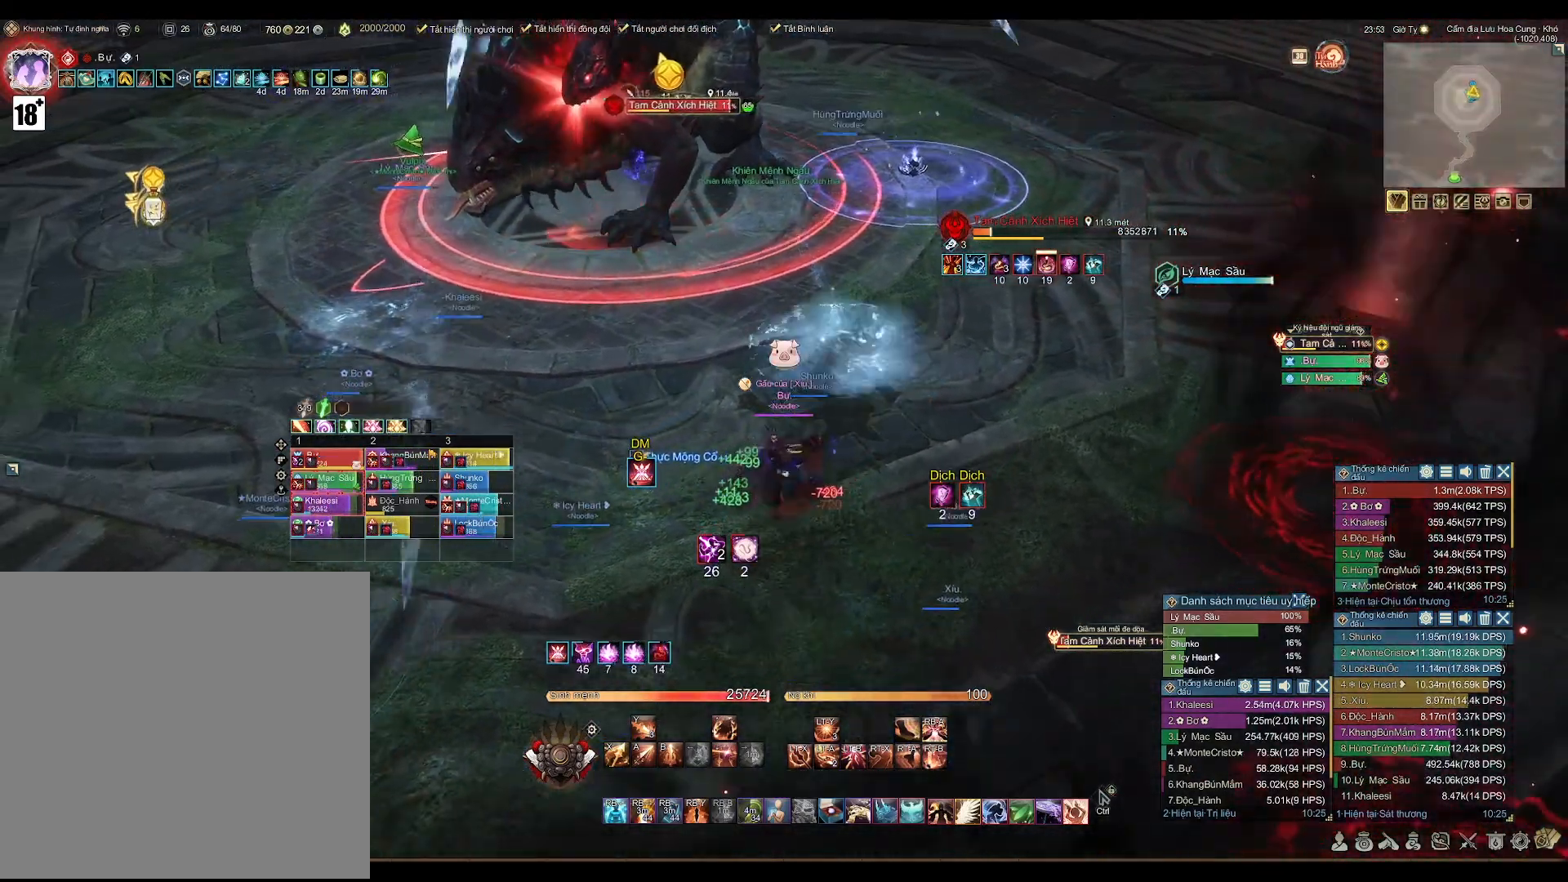
{"buttons": [], "left_stick": "right", "right_stick": "center", "events": [[50, "left_stick", "left"], [200, "left_stick", "center"], [333, "left_stick", "left"], [467, "left_stick", "right"]]}
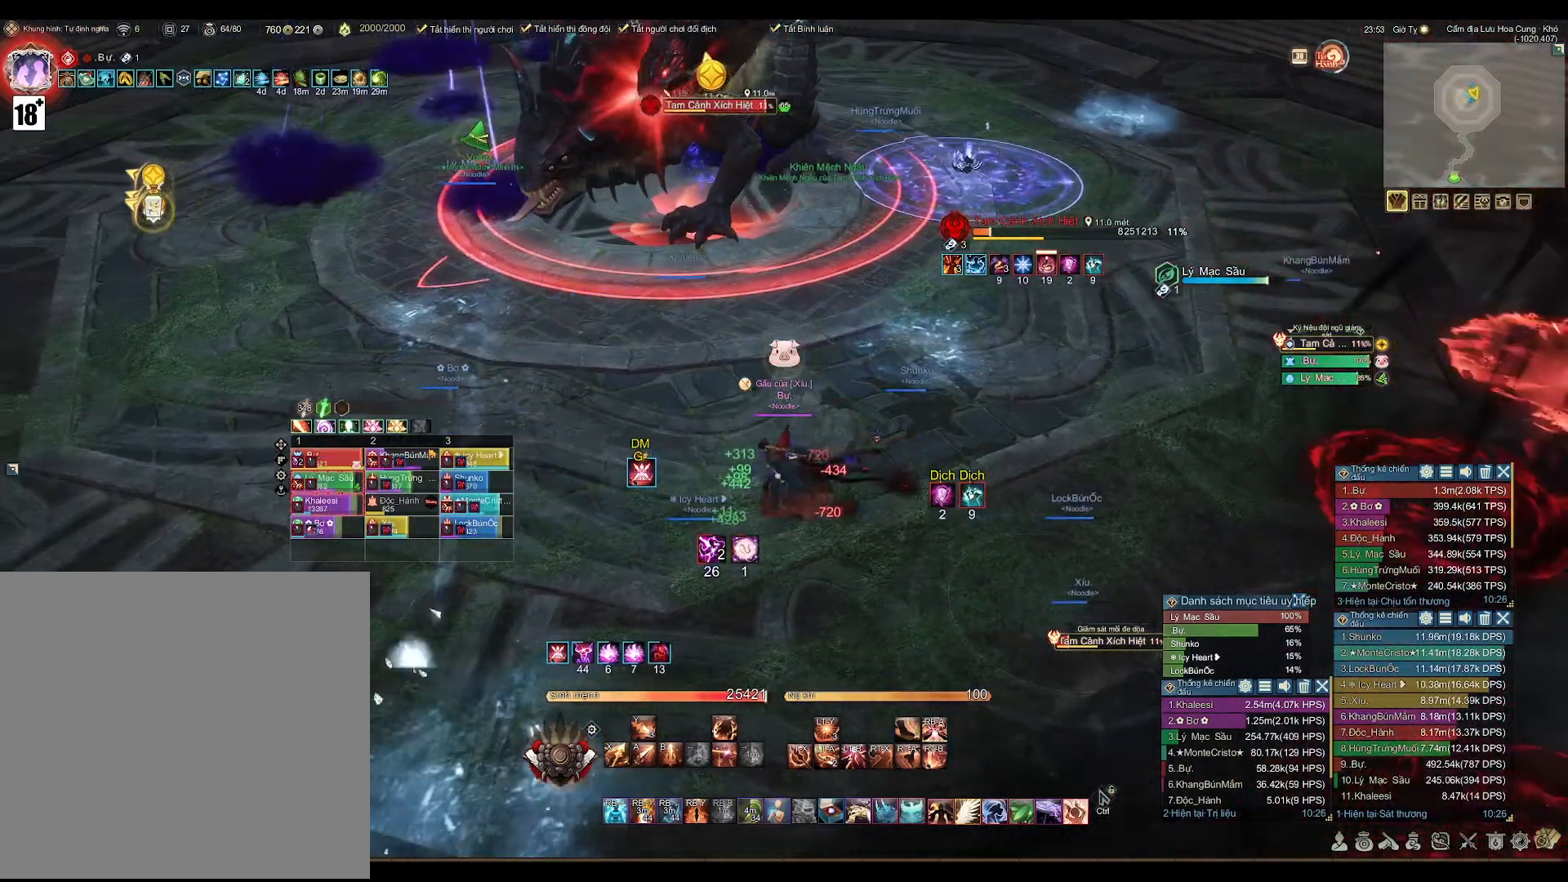
{"buttons": [], "left_stick": "left", "right_stick": "center", "events": [[133, "left_stick", "up-left"], [250, "left_stick", "down-right"], [367, "left_stick", "up-right"], [417, "left_stick", "up-left"], [467, "left_stick", "left"]]}
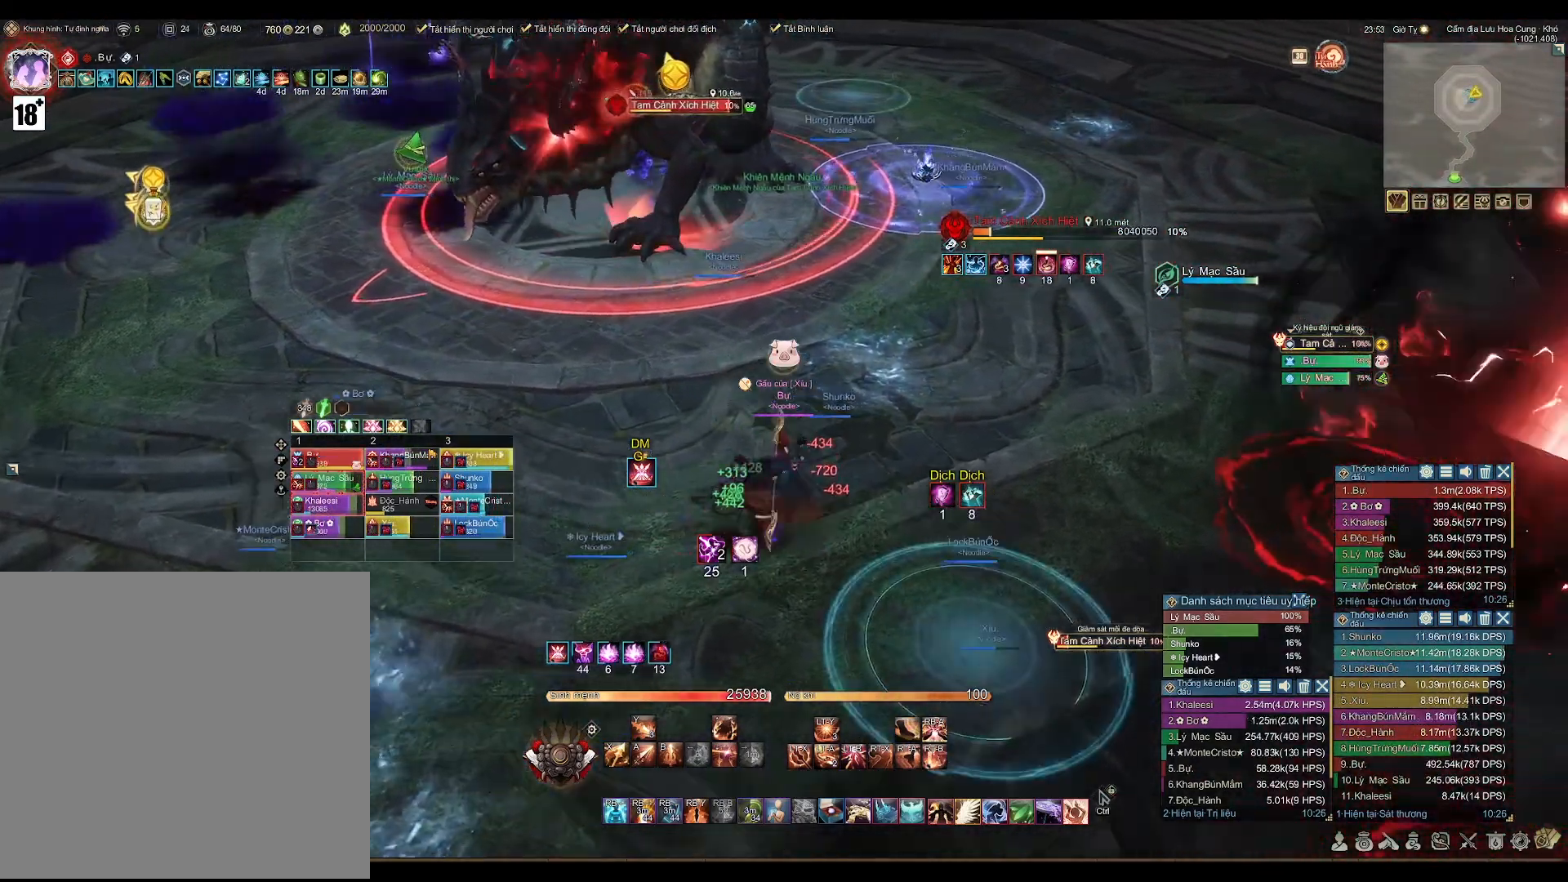
{"buttons": [], "left_stick": "up-left", "right_stick": "center", "events": [[17, "left_stick", "down"], [83, "left_stick", "right"], [150, "left_stick", "up"], [267, "left_stick", "down"], [350, "left_stick", "right"], [433, "left_stick", "up"], [483, "left_stick", "up-left"]]}
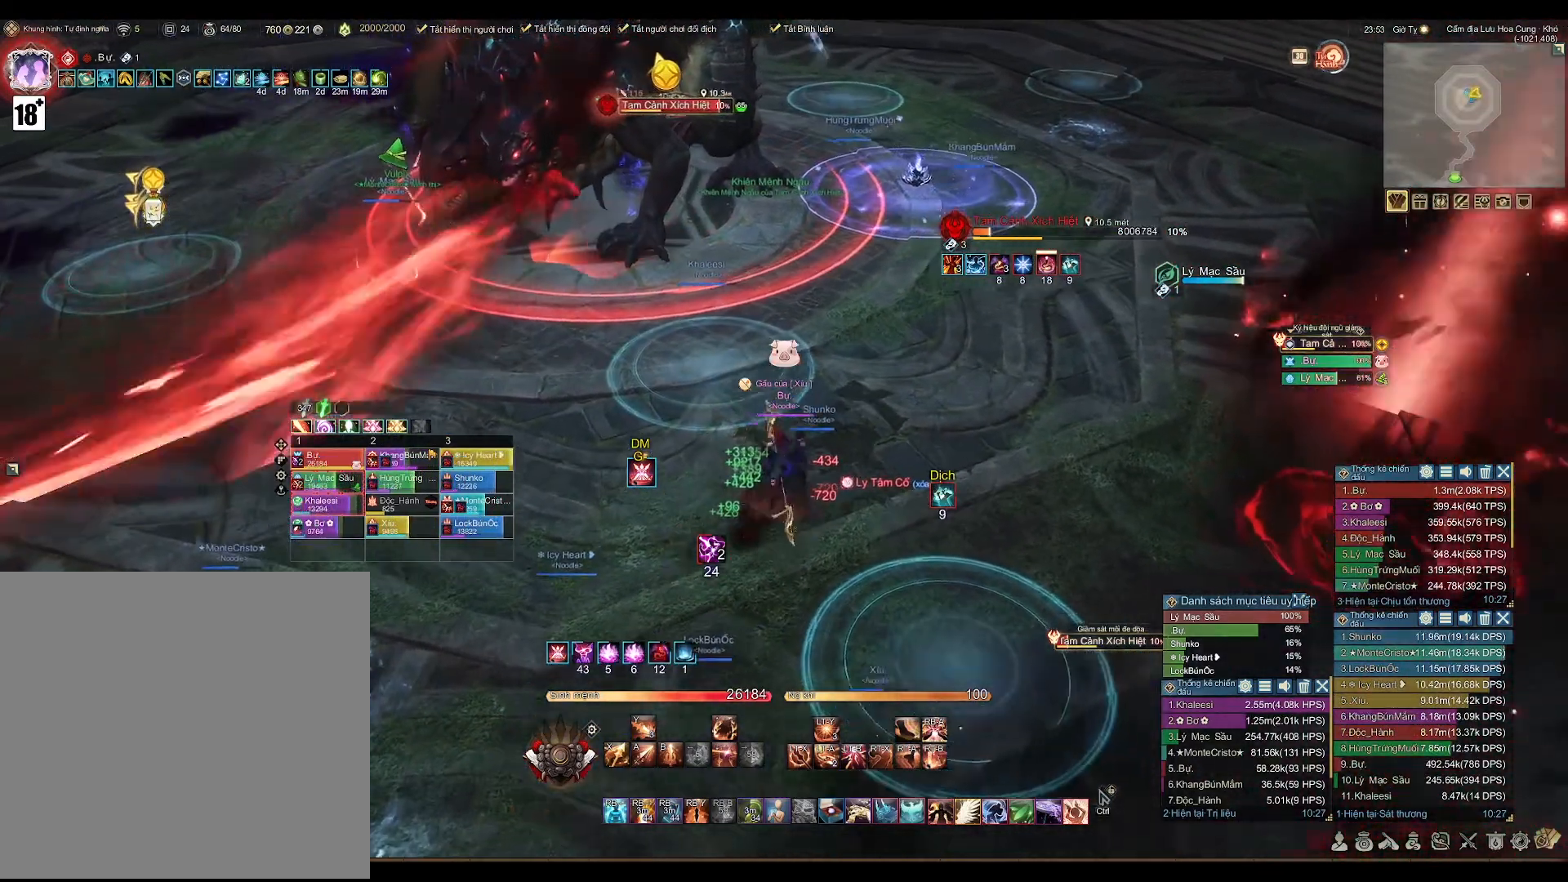
{"buttons": [], "left_stick": "left", "right_stick": "center", "events": [[17, "left_stick", "left"], [100, "left_stick", "right"], [133, "right_stick", "left"], [183, "right_stick", "center"], [233, "left_stick", "down-left"], [350, "left_stick", "down-right"], [433, "left_stick", "left"]]}
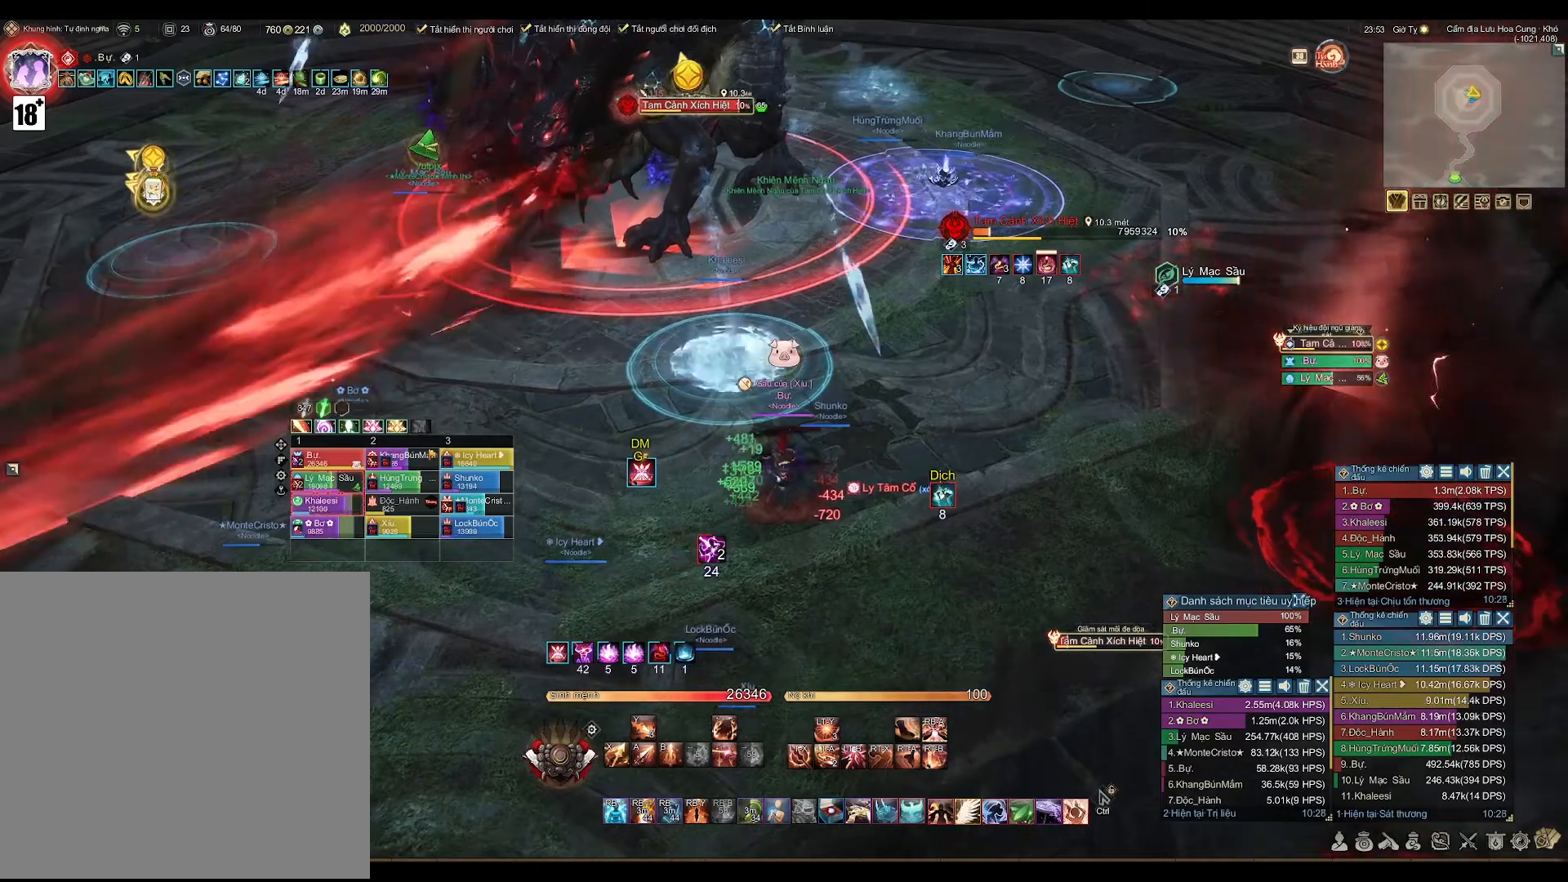
{"buttons": [], "left_stick": "center", "right_stick": "center", "events": [[117, "left_stick", "down"], [283, "left_stick", "right"], [333, "left_stick", "center"]]}
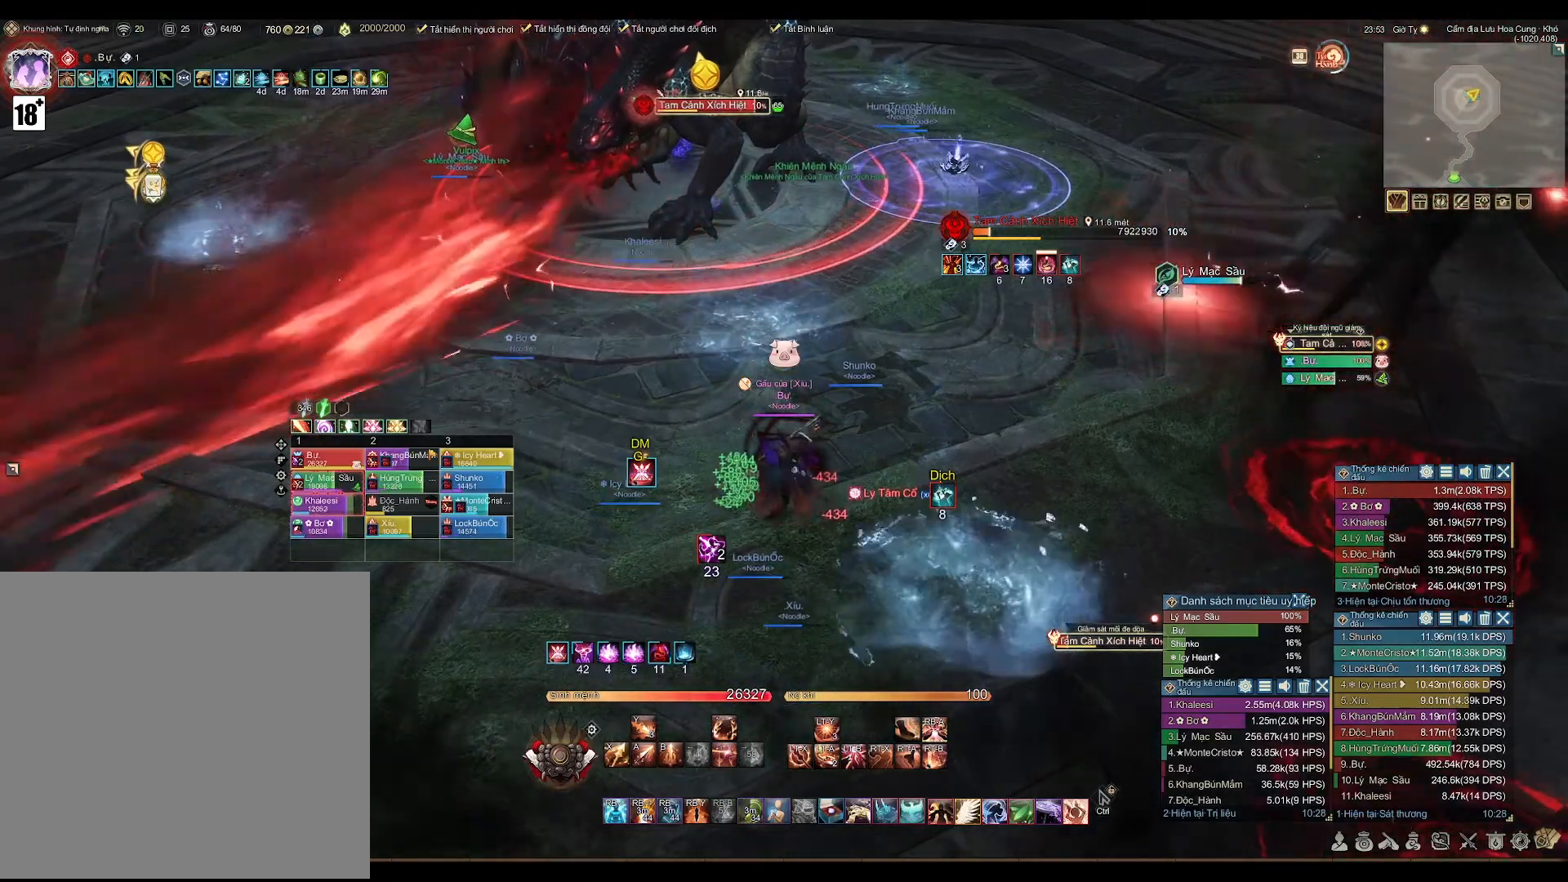
{"buttons": [], "left_stick": "center", "right_stick": "center", "events": [[300, "left_stick", "up-left"], [433, "left_stick", "center"]]}
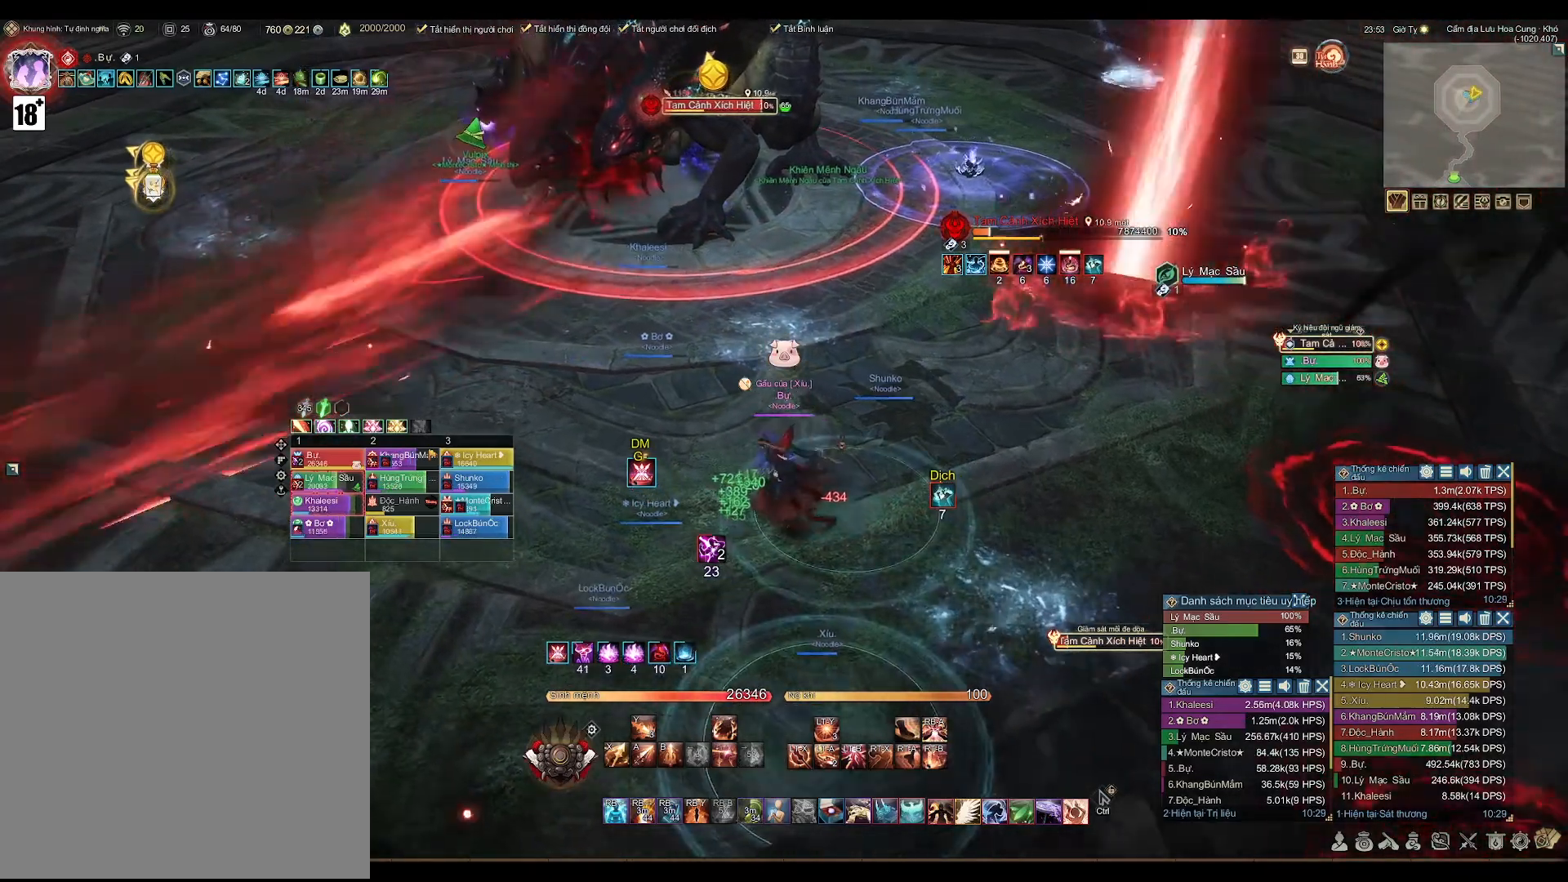
{"buttons": [], "left_stick": "left", "right_stick": "center", "events": [[450, "left_stick", "left"]]}
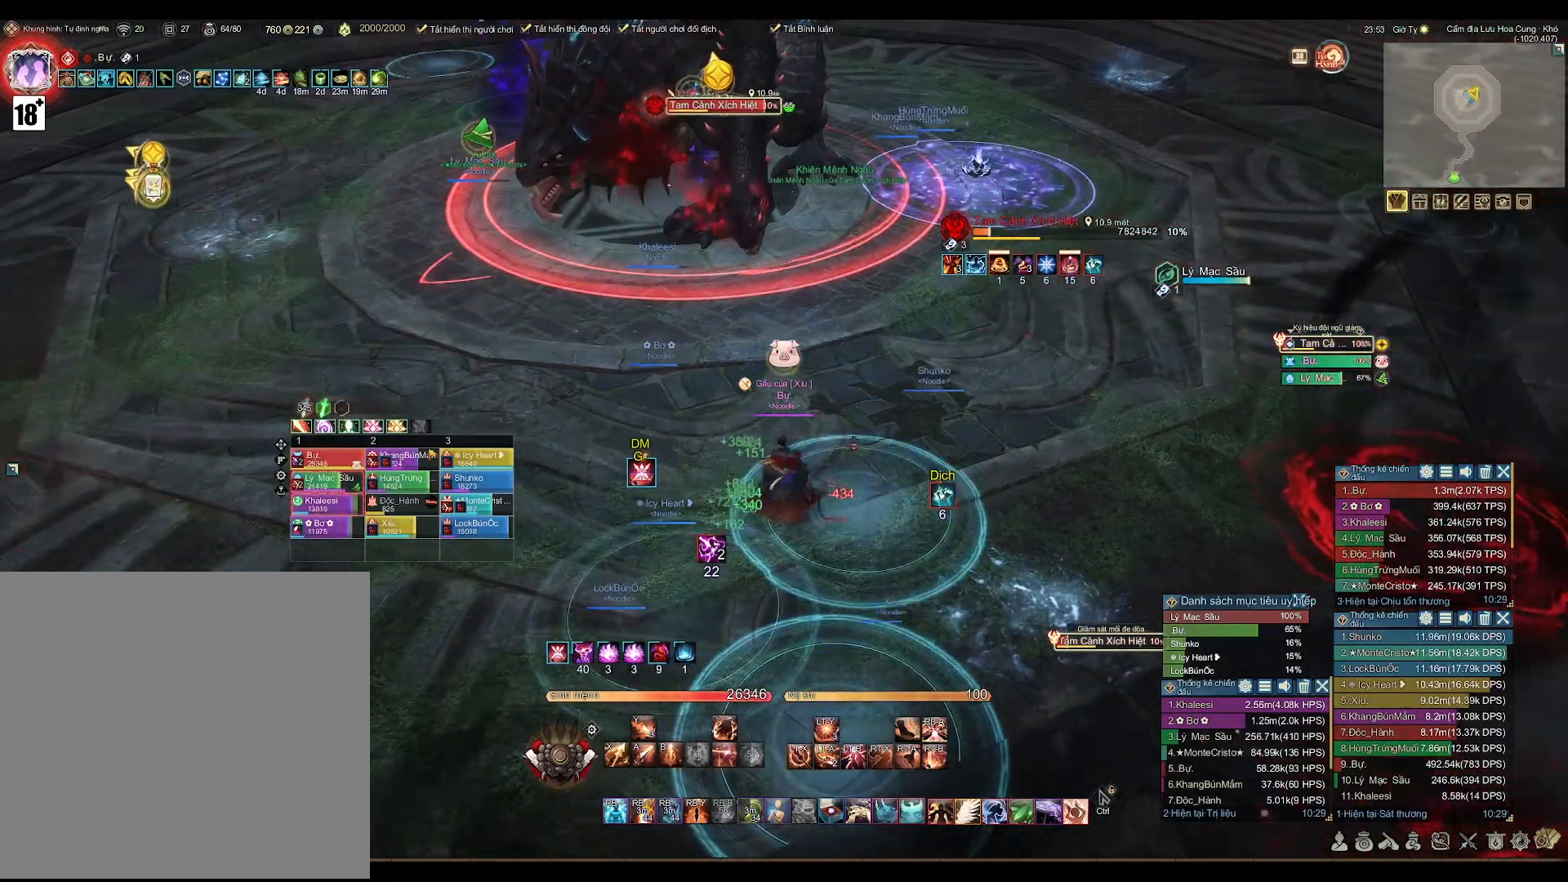
{"buttons": [], "left_stick": "left", "right_stick": "center", "events": []}
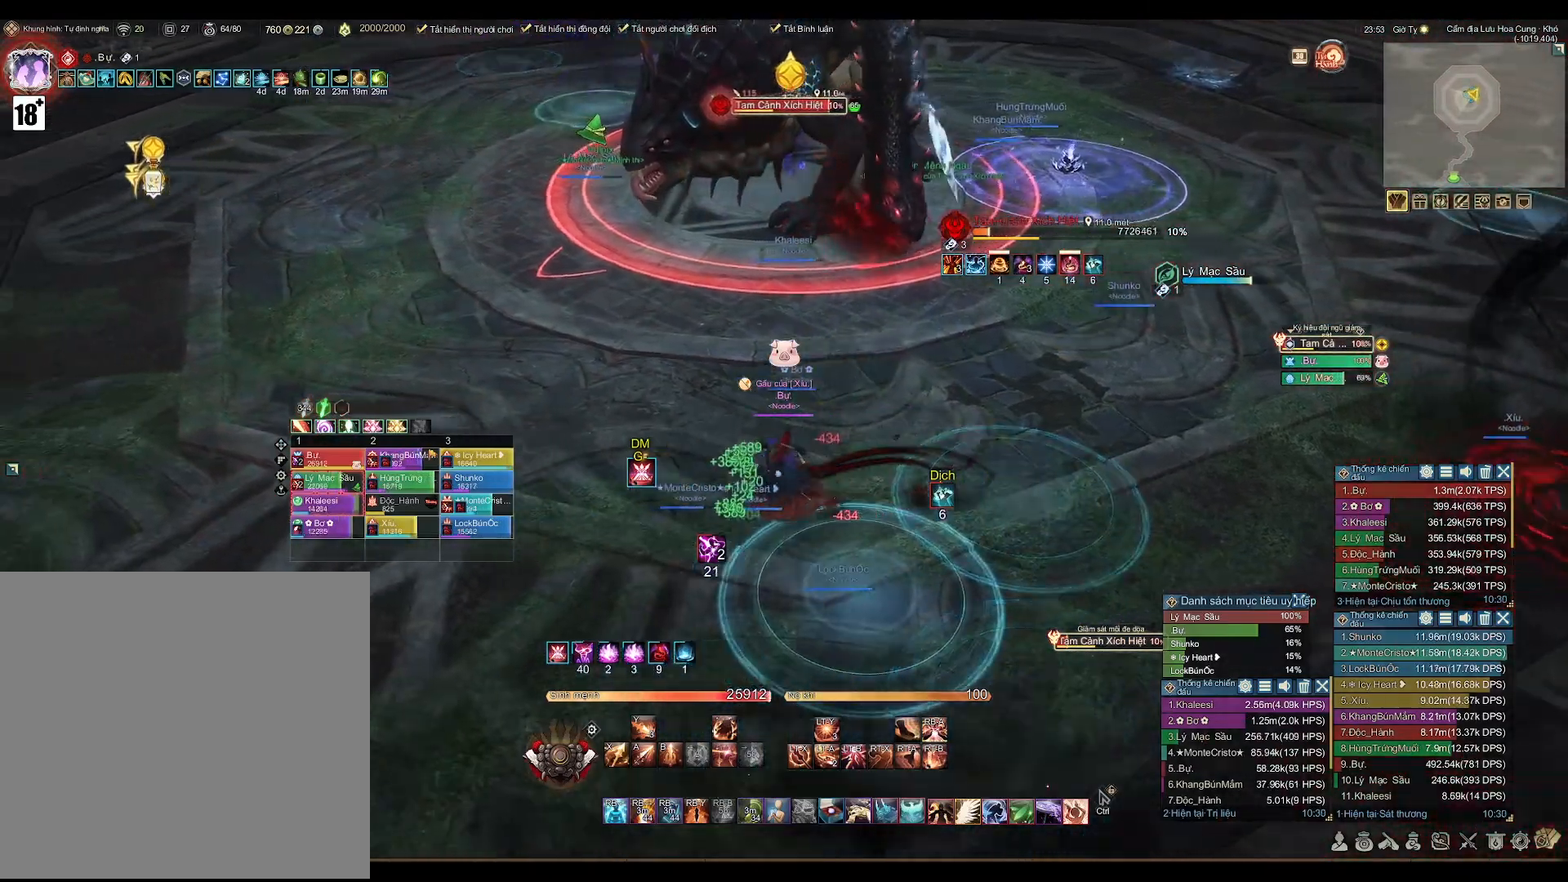
{"buttons": ["Y"], "left_stick": "up-left", "right_stick": "center", "events": [[83, "left_stick", "up-left"], [467, "Y", "down"]]}
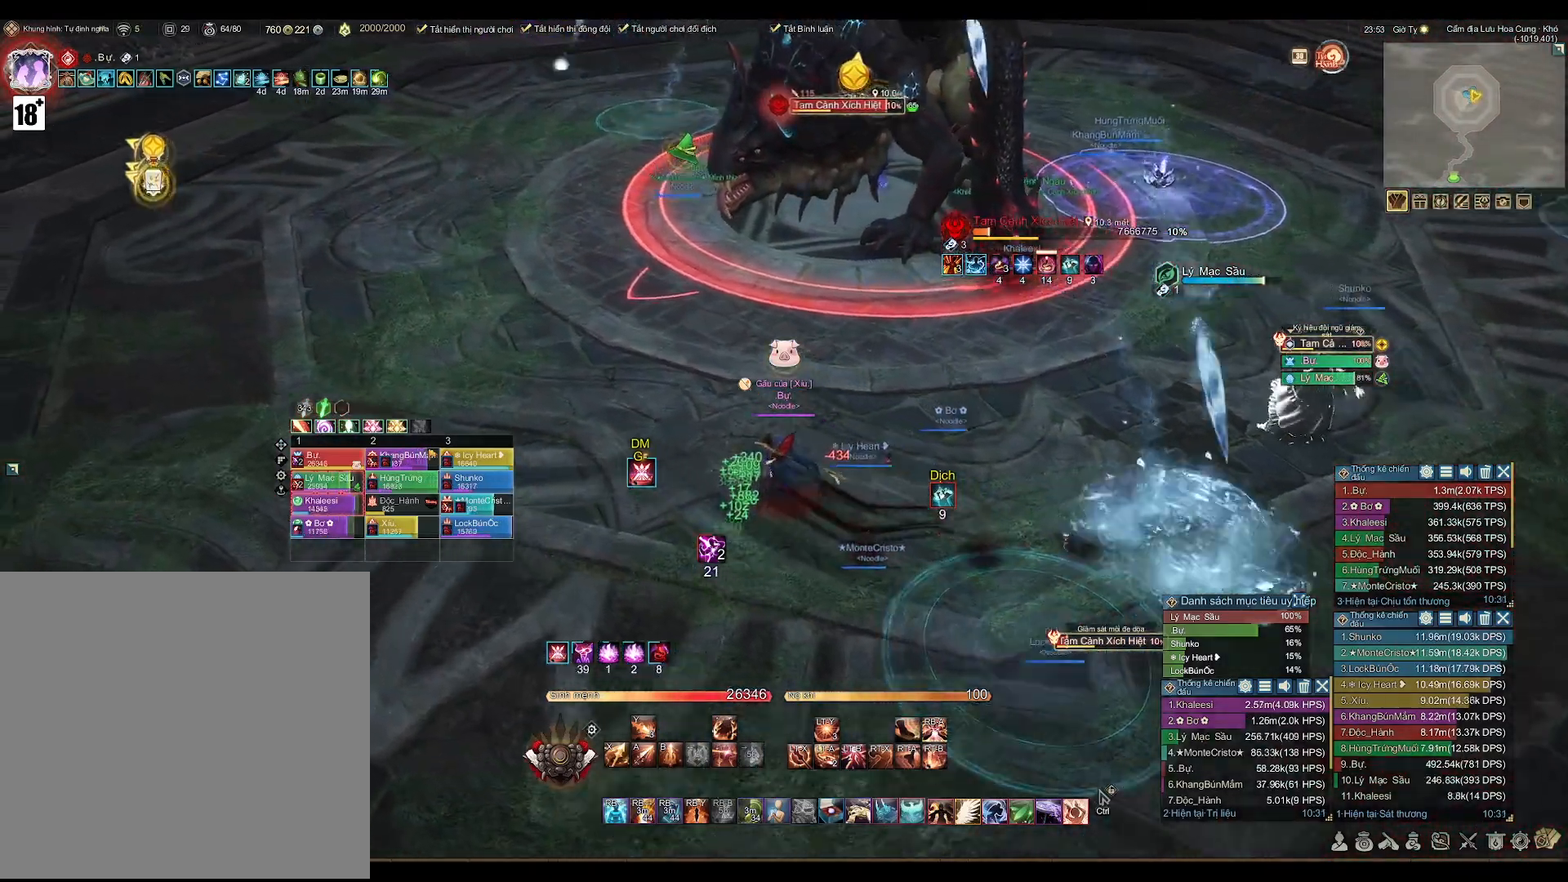
{"buttons": [], "left_stick": "up-left", "right_stick": "right", "events": [[133, "Y", "up"], [467, "right_stick", "right"]]}
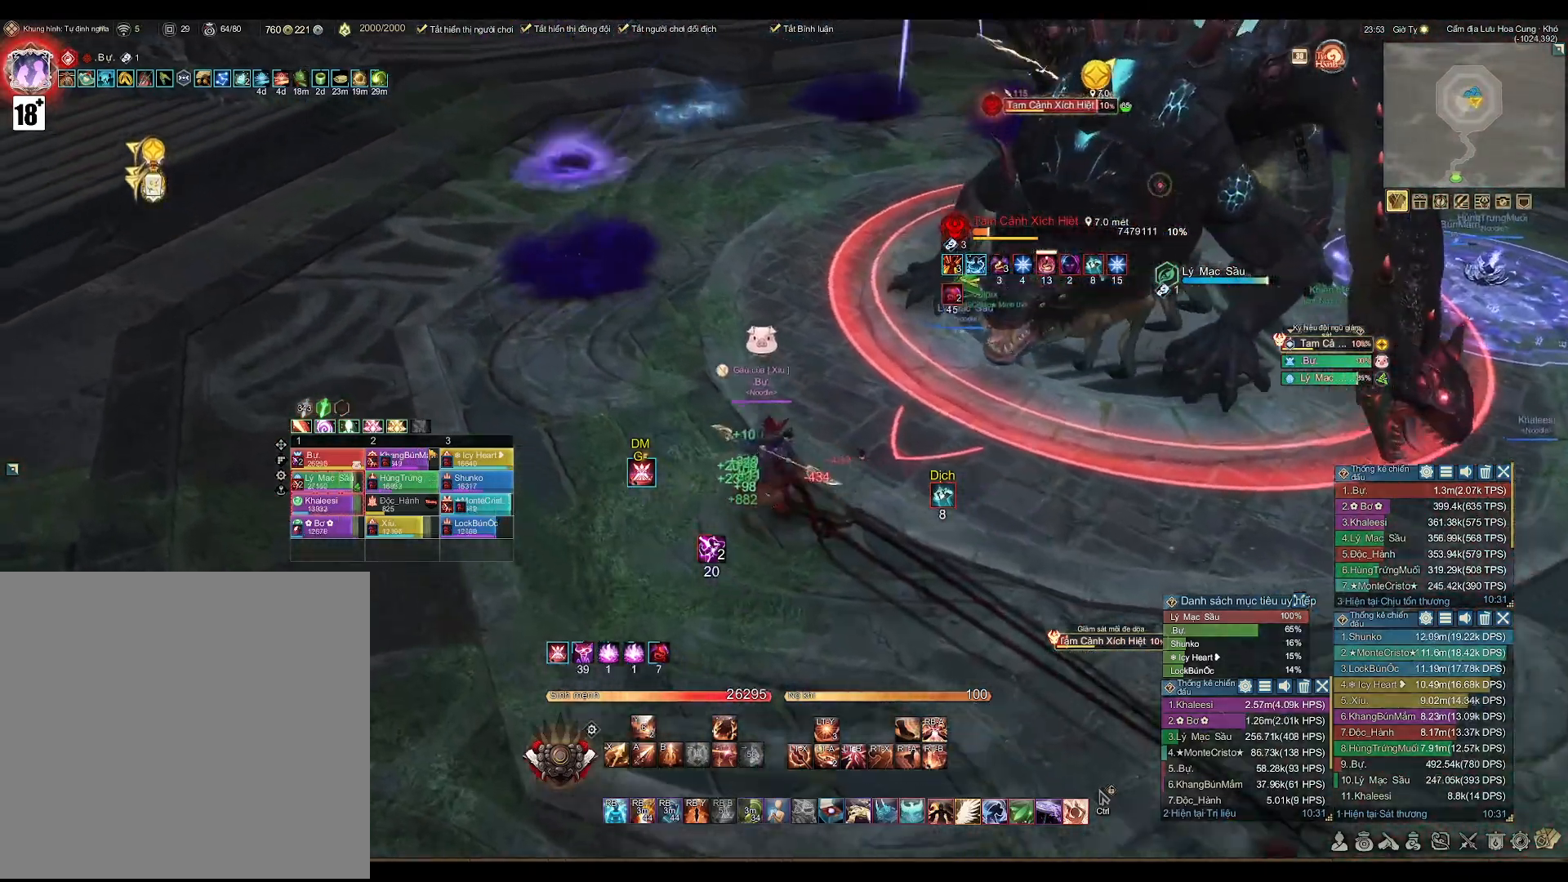
{"buttons": [], "left_stick": "right", "right_stick": "center", "events": [[133, "right_stick", "center"], [183, "L2", "down"], [250, "Y", "down"], [283, "left_stick", "up"], [350, "Y", "up"], [417, "L2", "up"], [450, "left_stick", "right"]]}
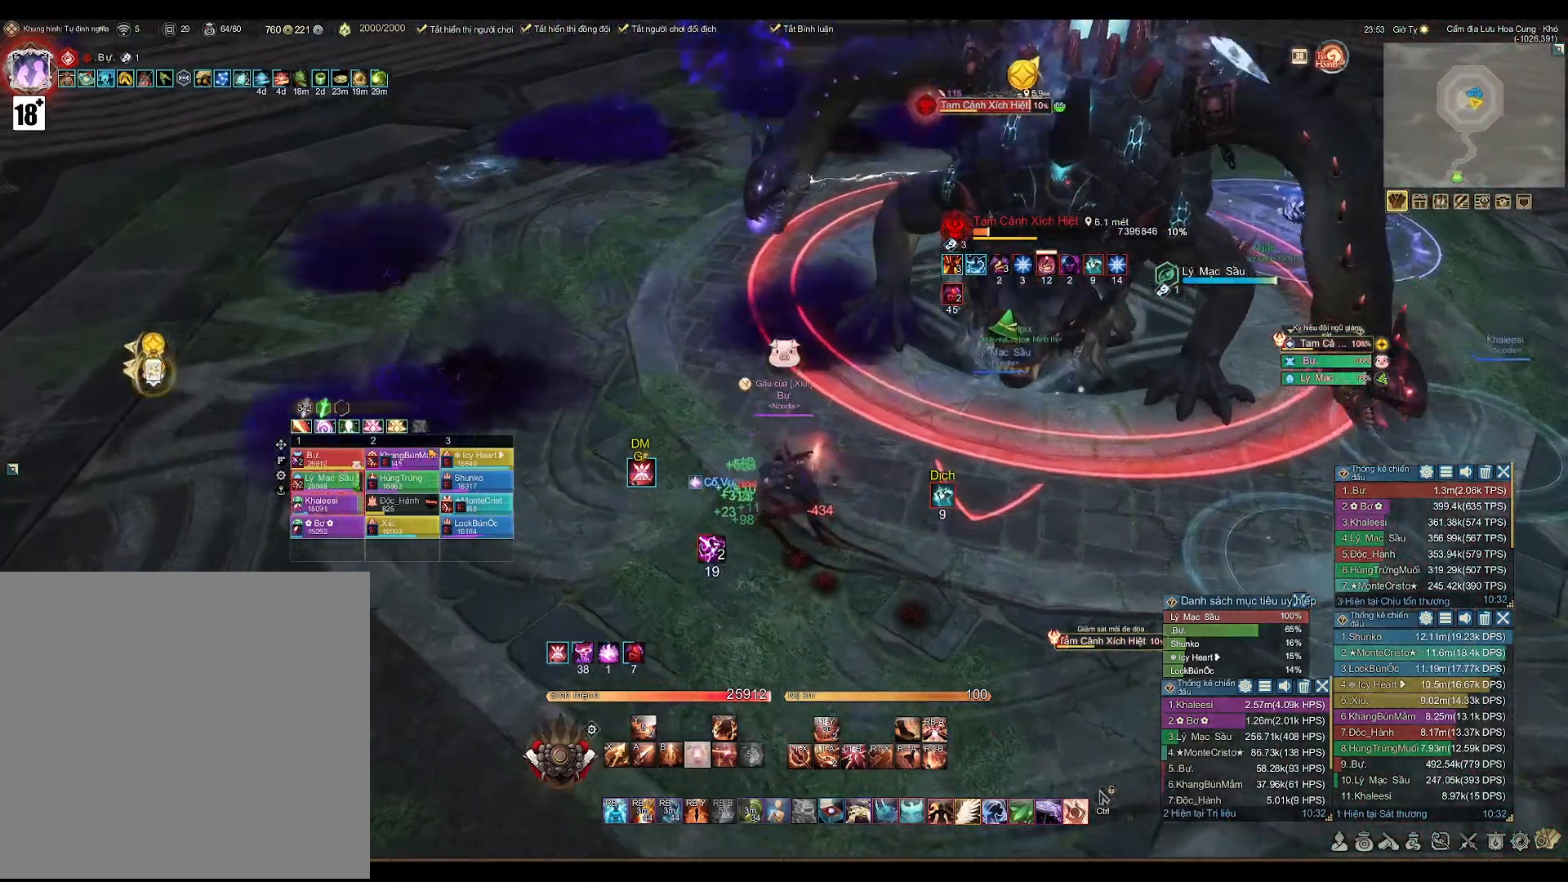
{"buttons": ["A"], "left_stick": "up", "right_stick": "center", "events": [[33, "right_stick", "right"], [67, "left_stick", "up-right"], [183, "right_stick", "center"], [300, "left_stick", "up"], [400, "A", "down"]]}
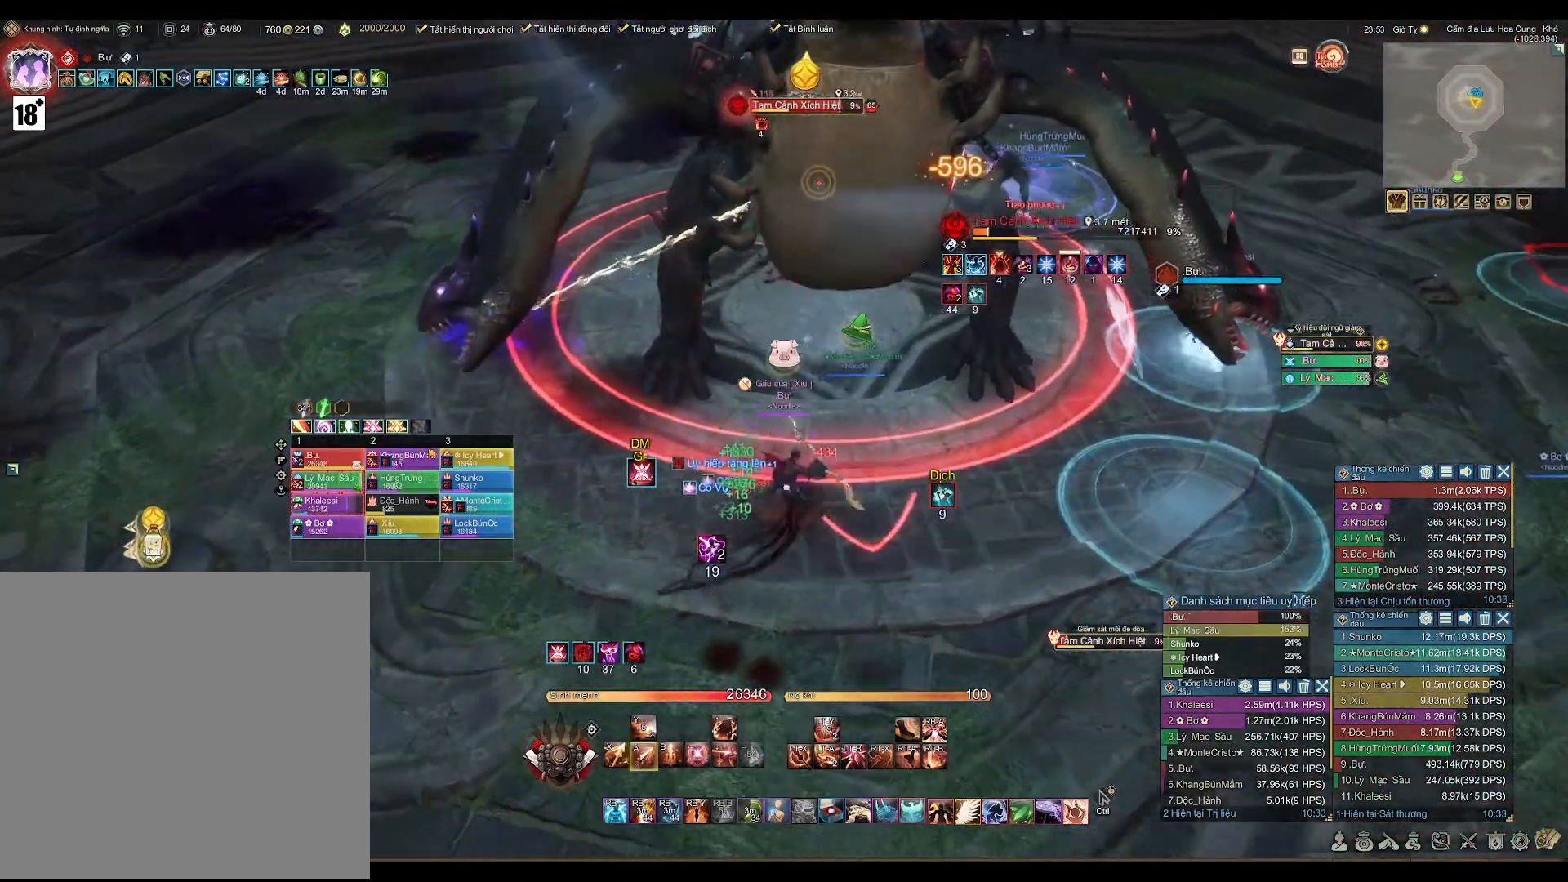
{"buttons": ["X"], "left_stick": "center", "right_stick": "center", "events": [[117, "left_stick", "center"], [250, "DPAD_LEFT", "down"], [317, "A", "up"], [350, "DPAD_LEFT", "up"], [467, "X", "down"]]}
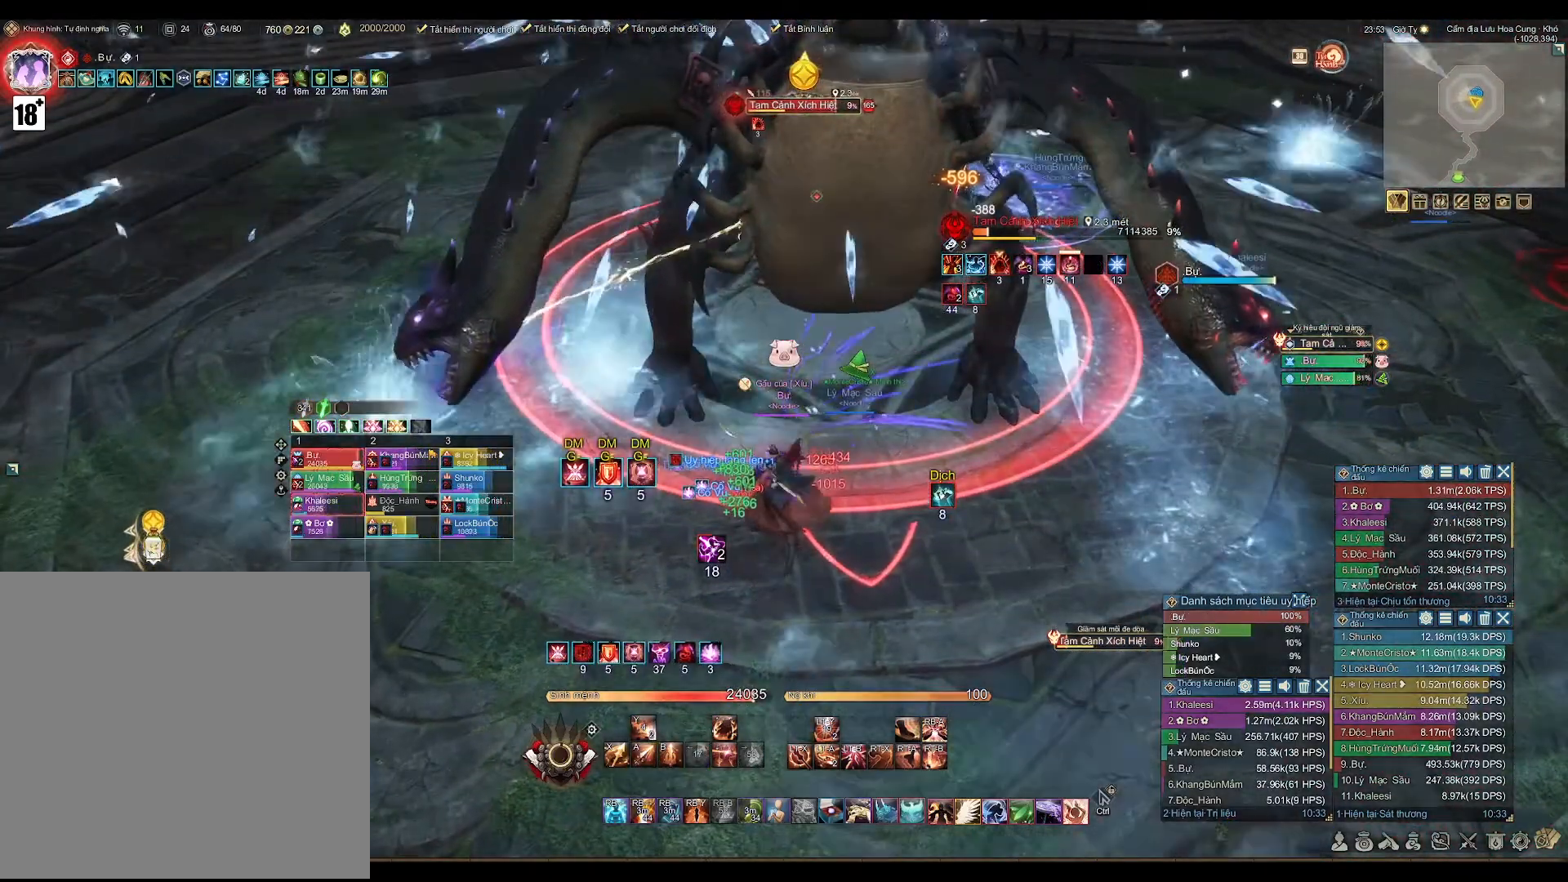
{"buttons": ["A"], "left_stick": "right", "right_stick": "center", "events": [[17, "X", "up"], [17, "left_stick", "down-left"], [150, "A", "down"], [200, "left_stick", "center"], [333, "left_stick", "down-right"], [467, "left_stick", "right"]]}
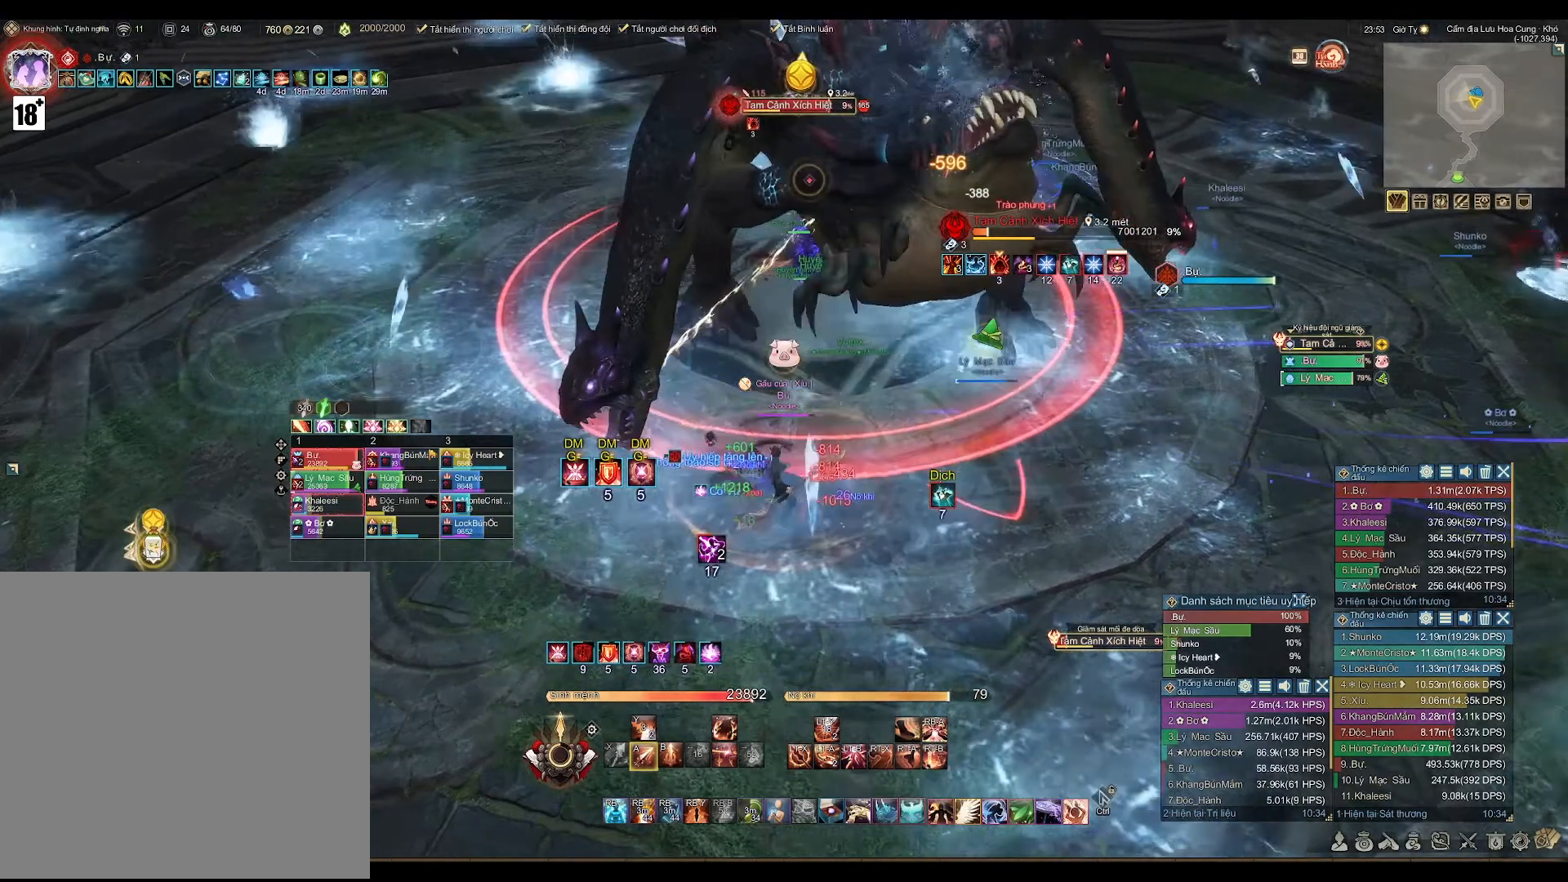
{"buttons": ["X"], "left_stick": "left", "right_stick": "center", "events": [[133, "left_stick", "center"], [350, "A", "up"], [450, "X", "down"], [500, "left_stick", "left"]]}
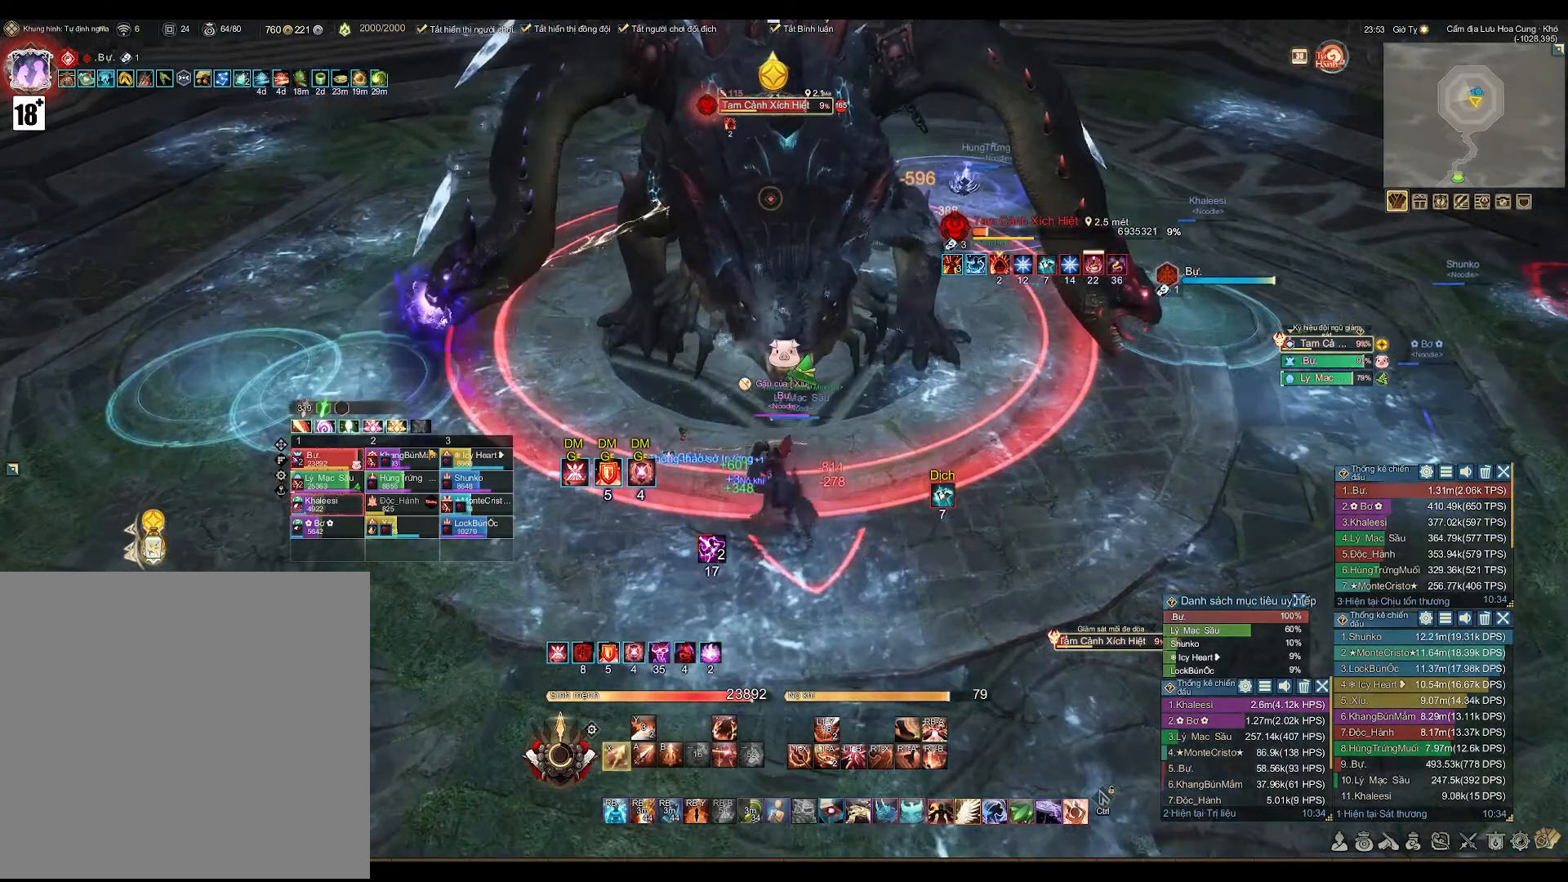
{"buttons": ["A"], "left_stick": "center", "right_stick": "center", "events": [[33, "X", "up"], [133, "left_stick", "center"], [167, "A", "down"]]}
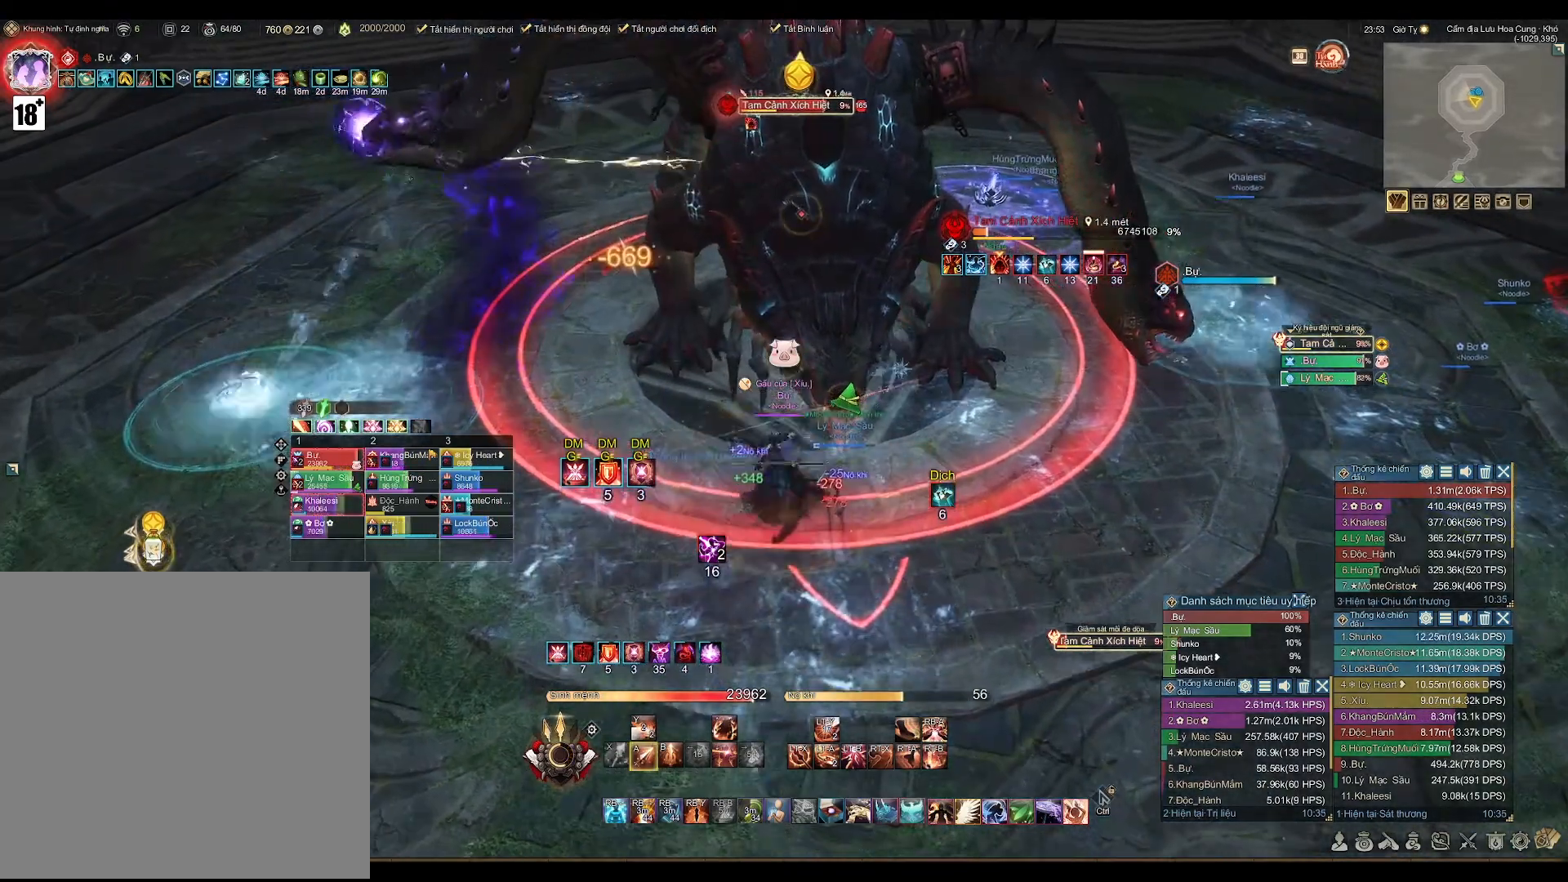
{"buttons": [], "left_stick": "center", "right_stick": "center", "events": [[133, "left_stick", "down"], [183, "A", "up"], [283, "X", "down"], [300, "left_stick", "center"], [350, "X", "up"]]}
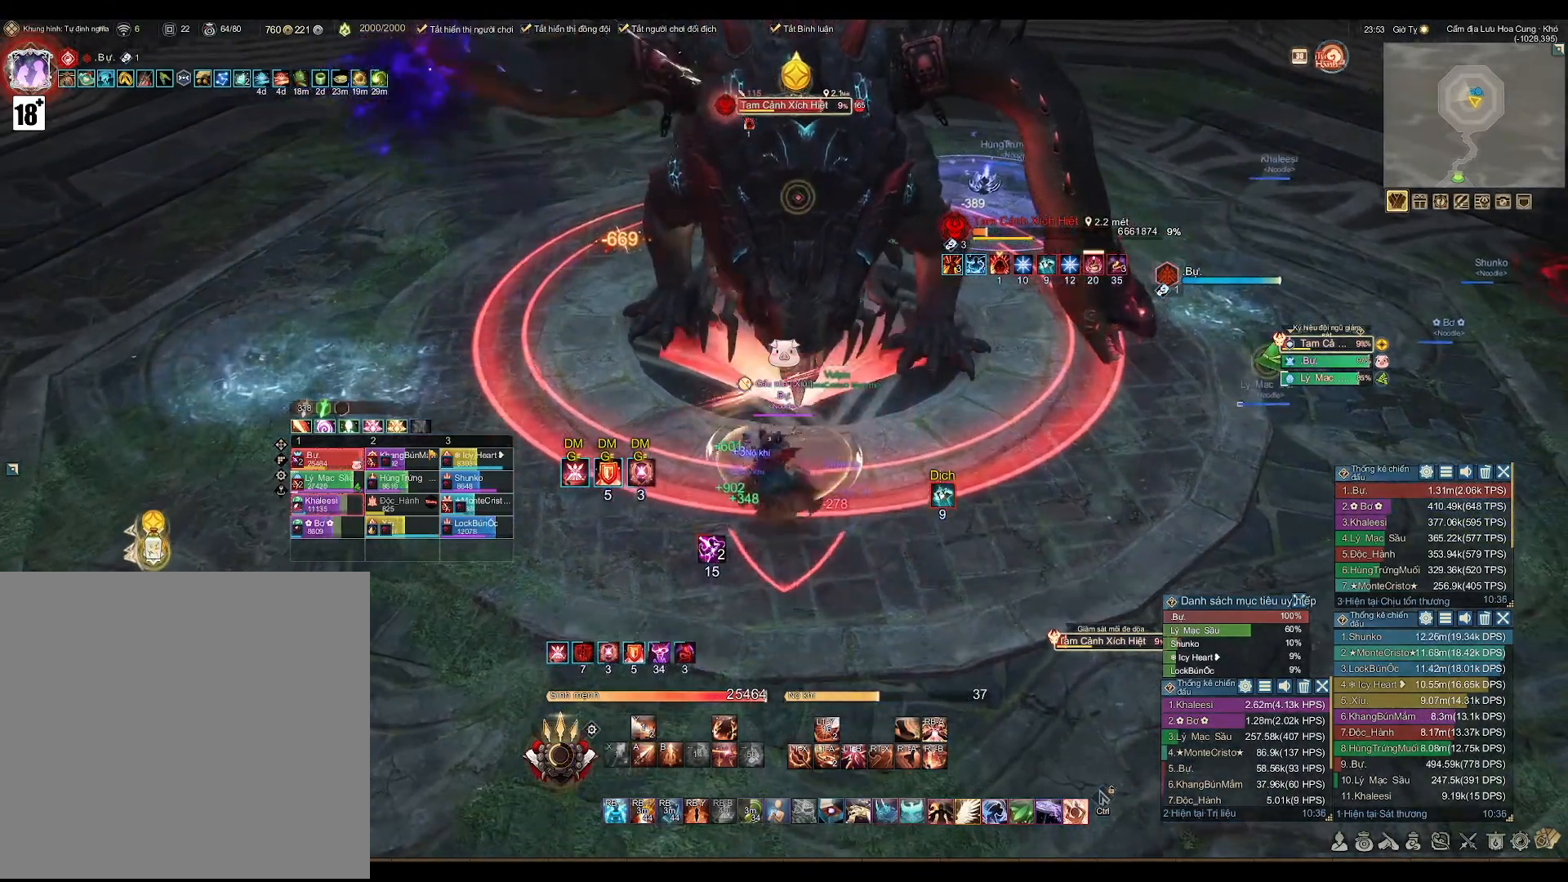
{"buttons": ["A"], "left_stick": "center", "right_stick": "center", "events": [[17, "A", "down"]]}
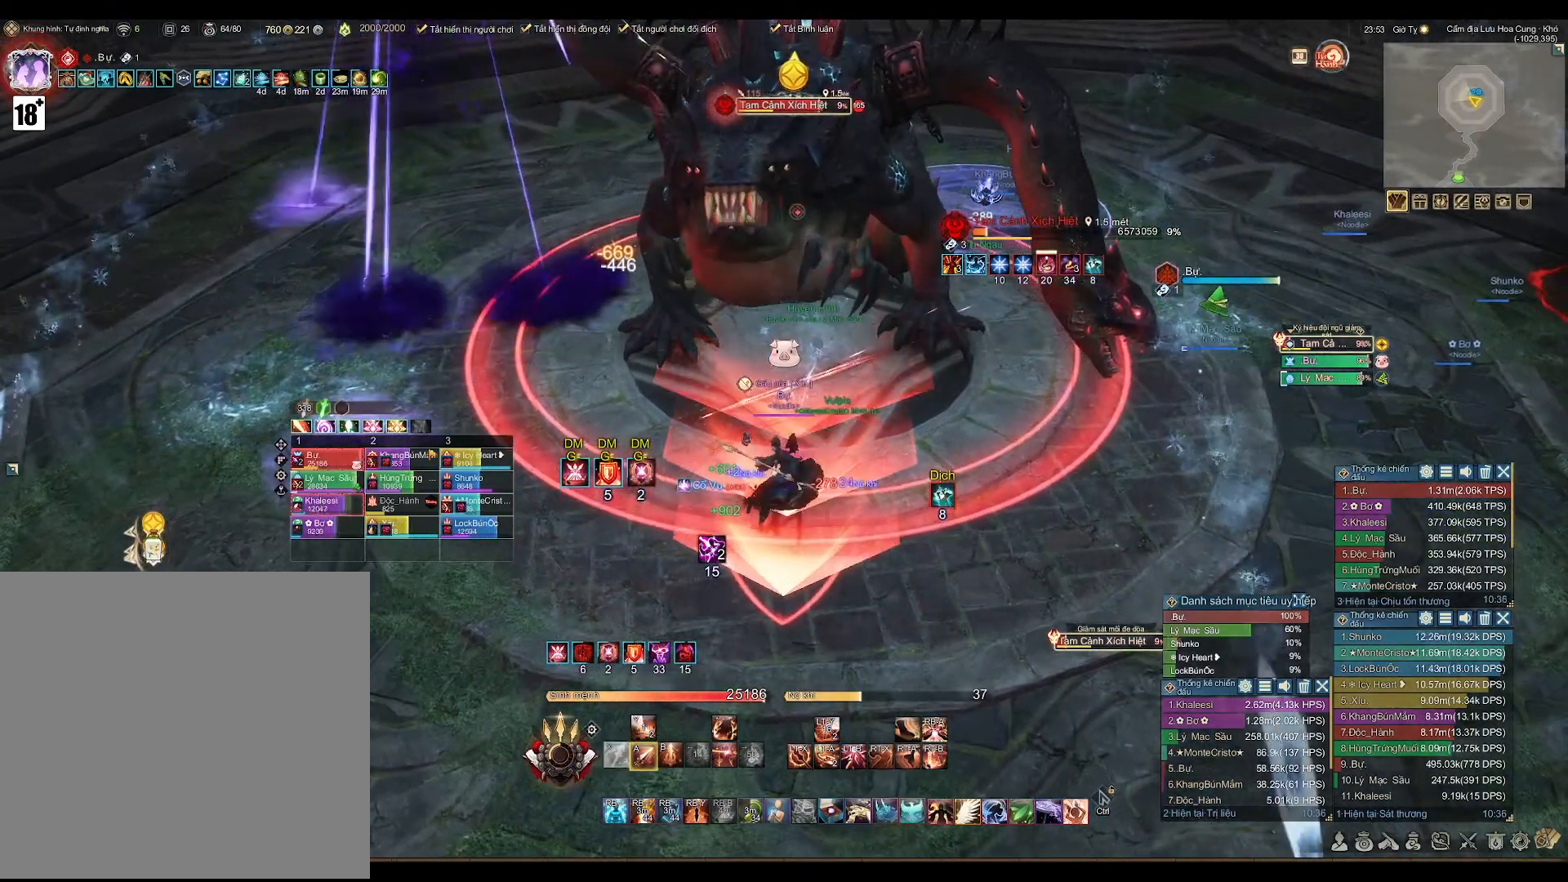
{"buttons": [], "left_stick": "center", "right_stick": "center", "events": [[350, "DPAD_UP", "down"], [417, "A", "up"], [450, "DPAD_UP", "up"]]}
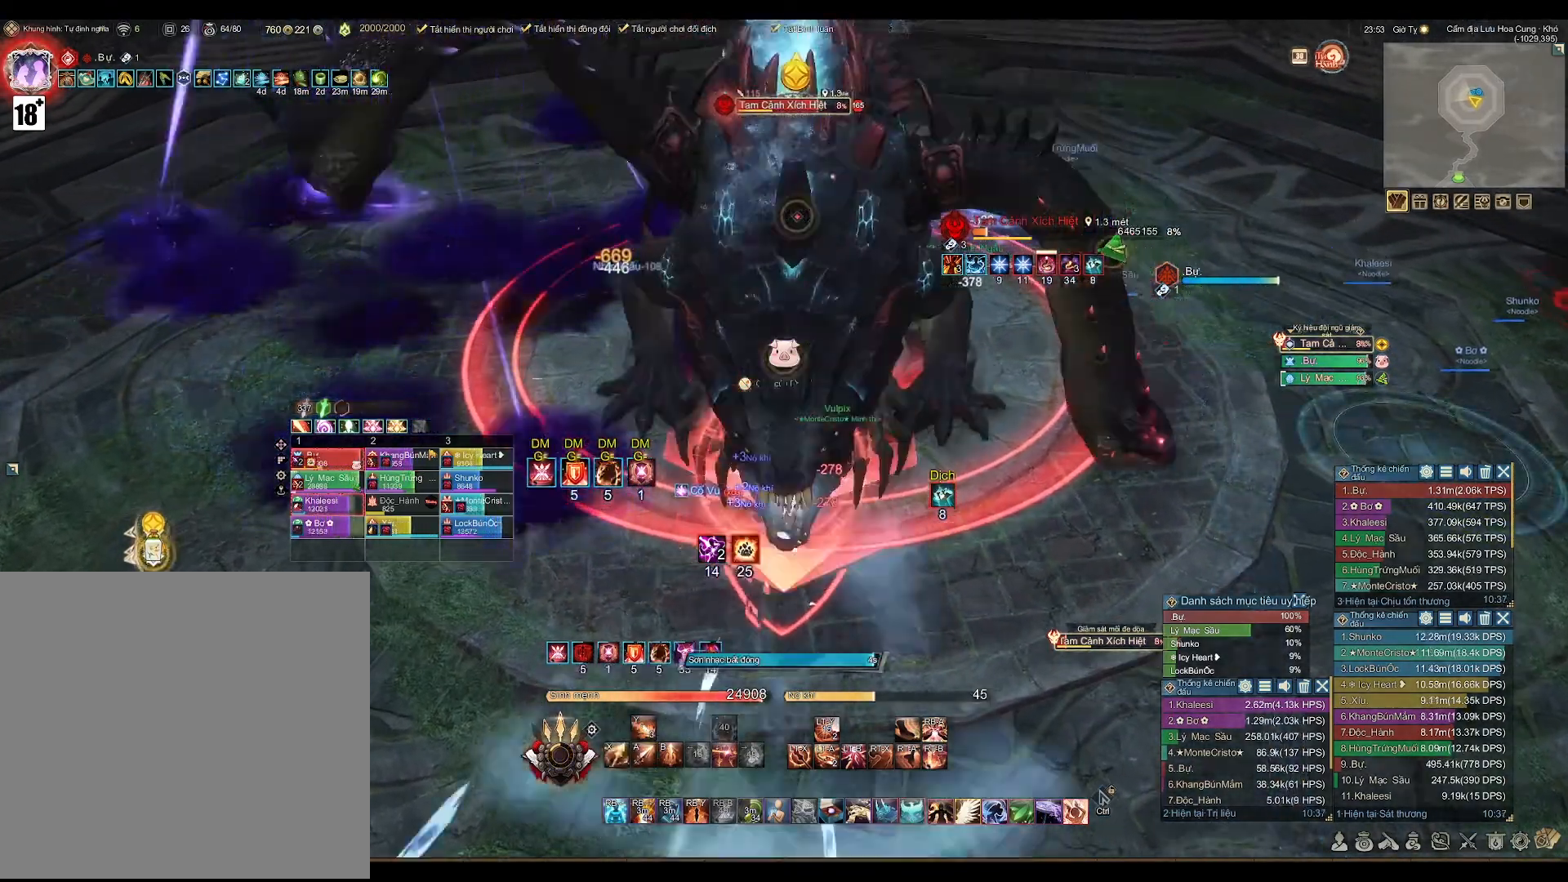
{"buttons": [], "left_stick": "center", "right_stick": "center", "events": []}
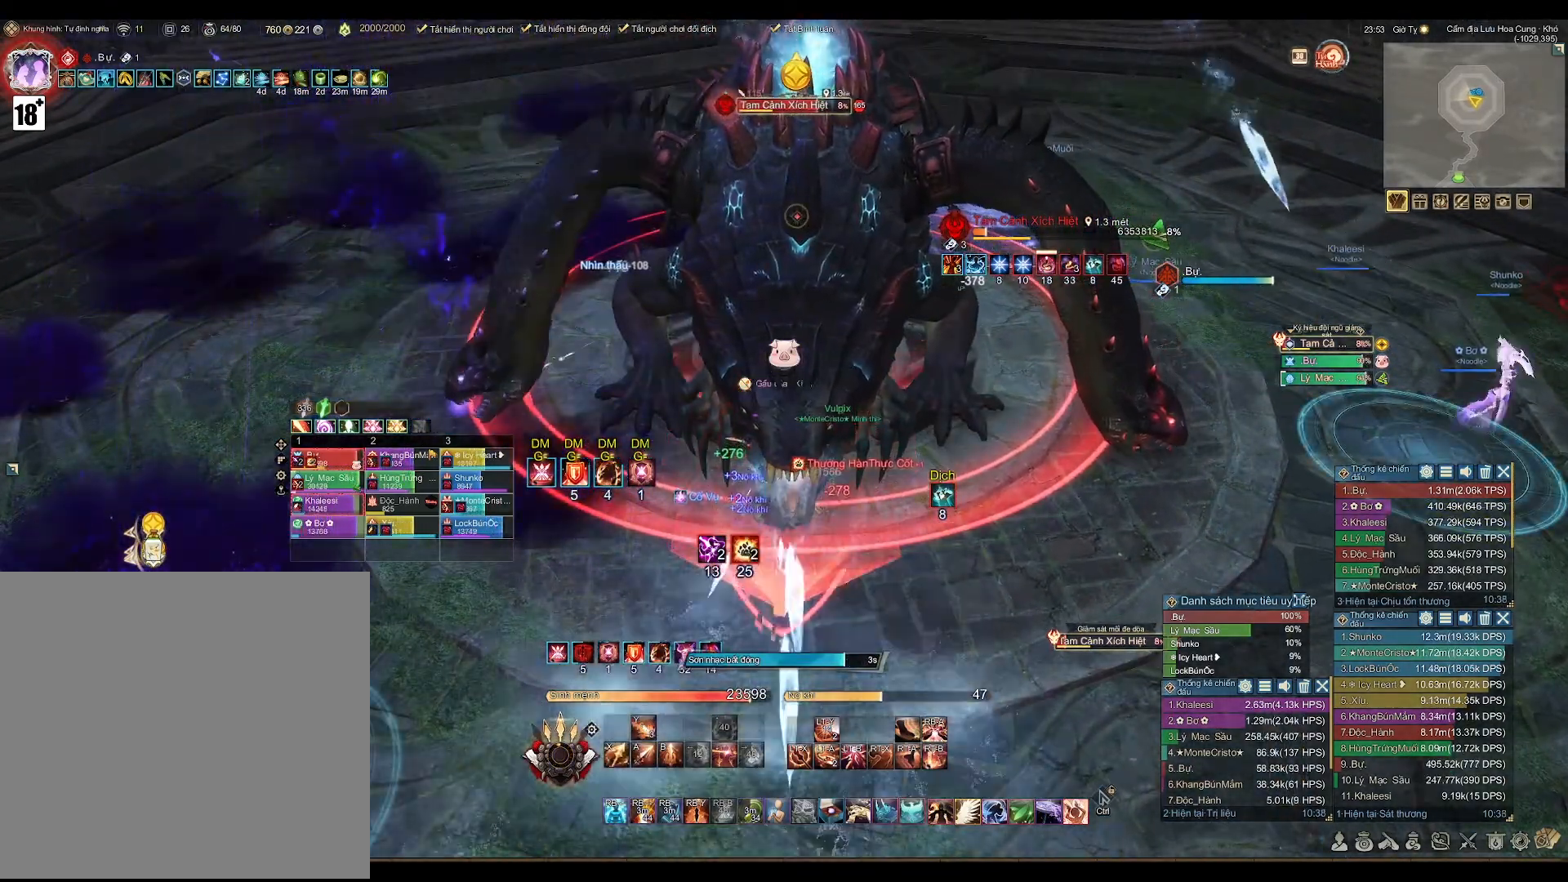
{"buttons": [], "left_stick": "center", "right_stick": "center", "events": []}
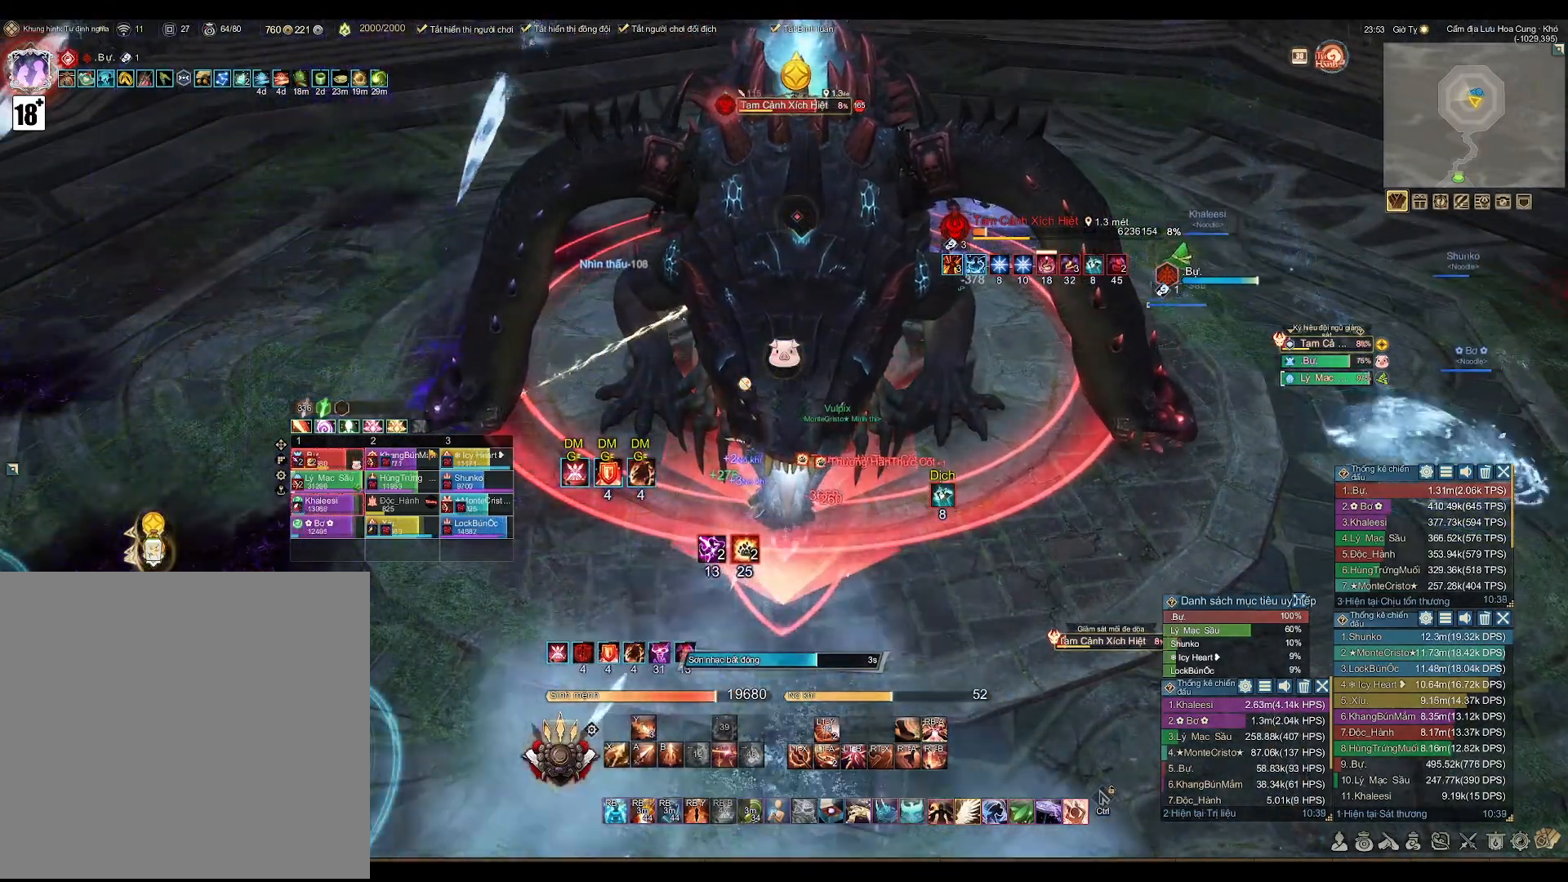
{"buttons": [], "left_stick": "center", "right_stick": "center", "events": []}
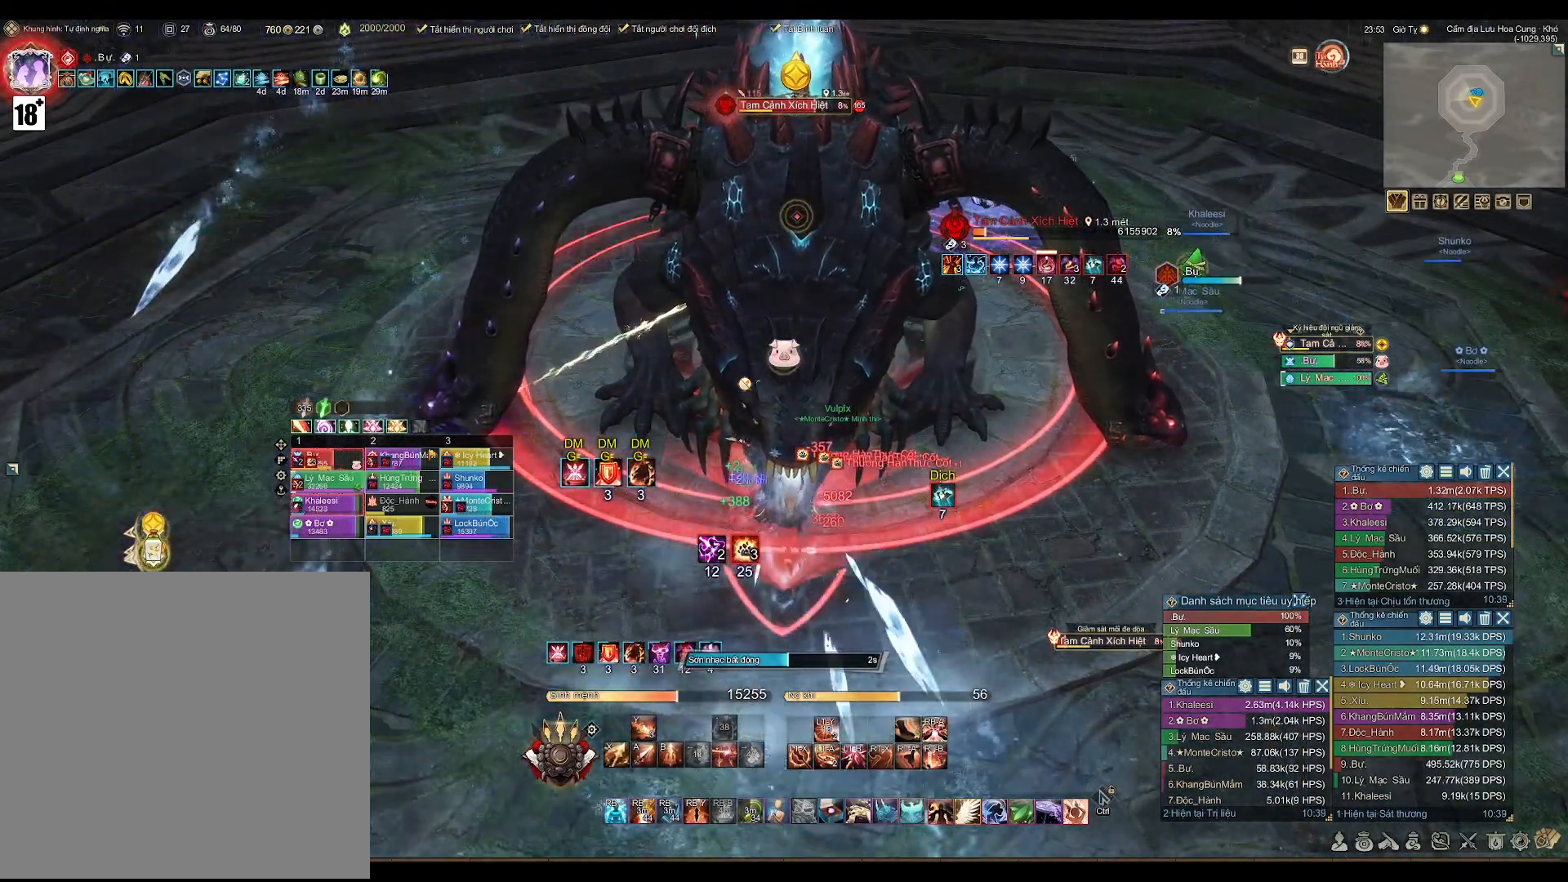
{"buttons": [], "left_stick": "center", "right_stick": "center", "events": []}
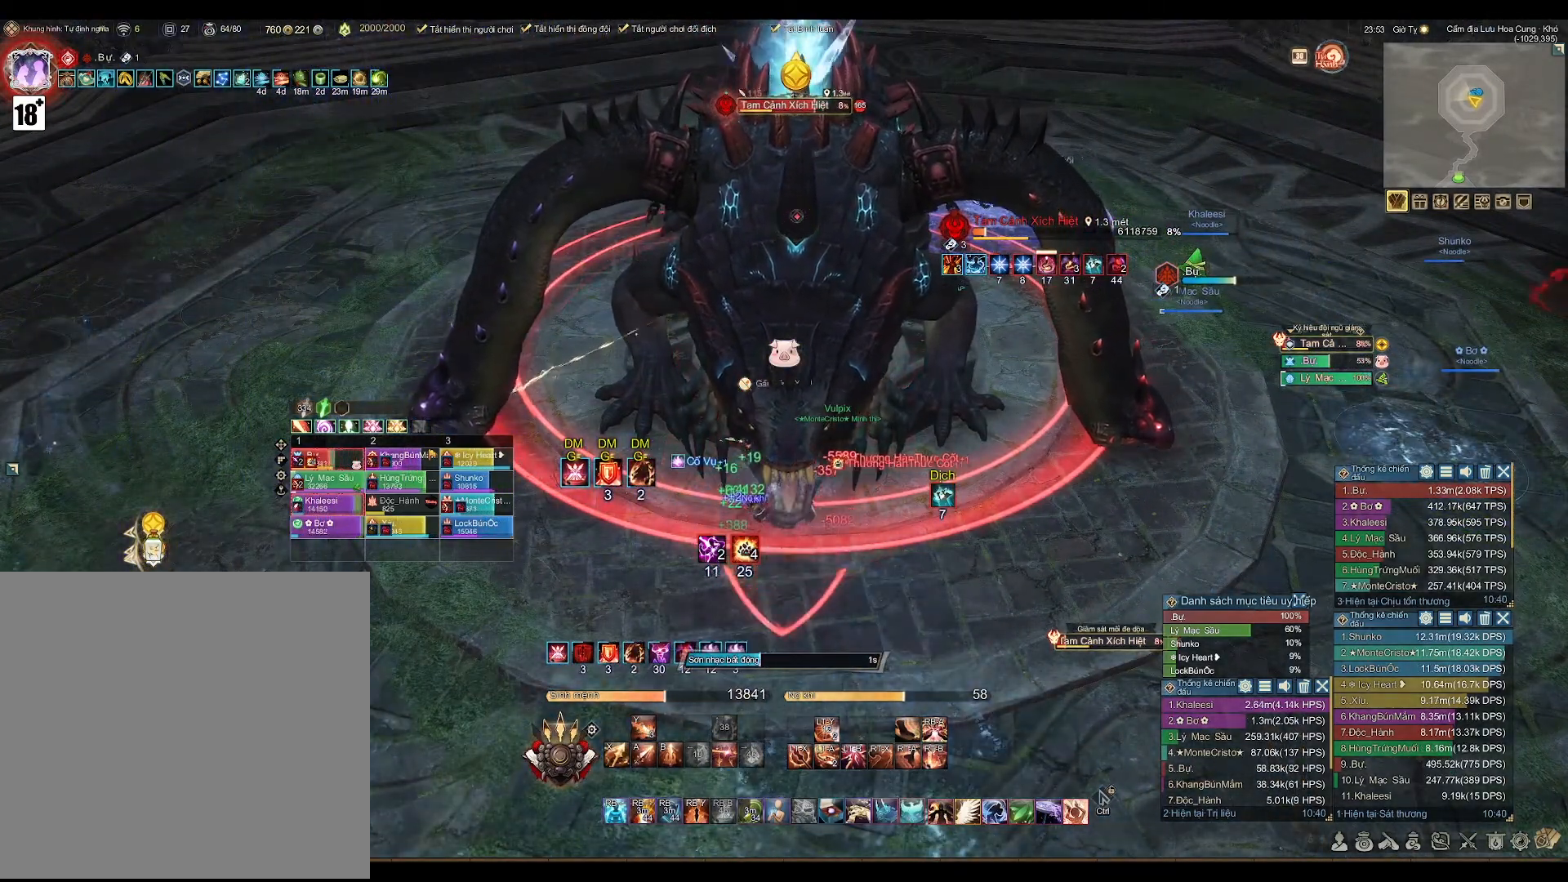
{"buttons": [], "left_stick": "center", "right_stick": "center", "events": [[133, "L2", "down"], [250, "B", "down"], [350, "B", "up"], [450, "L2", "up"]]}
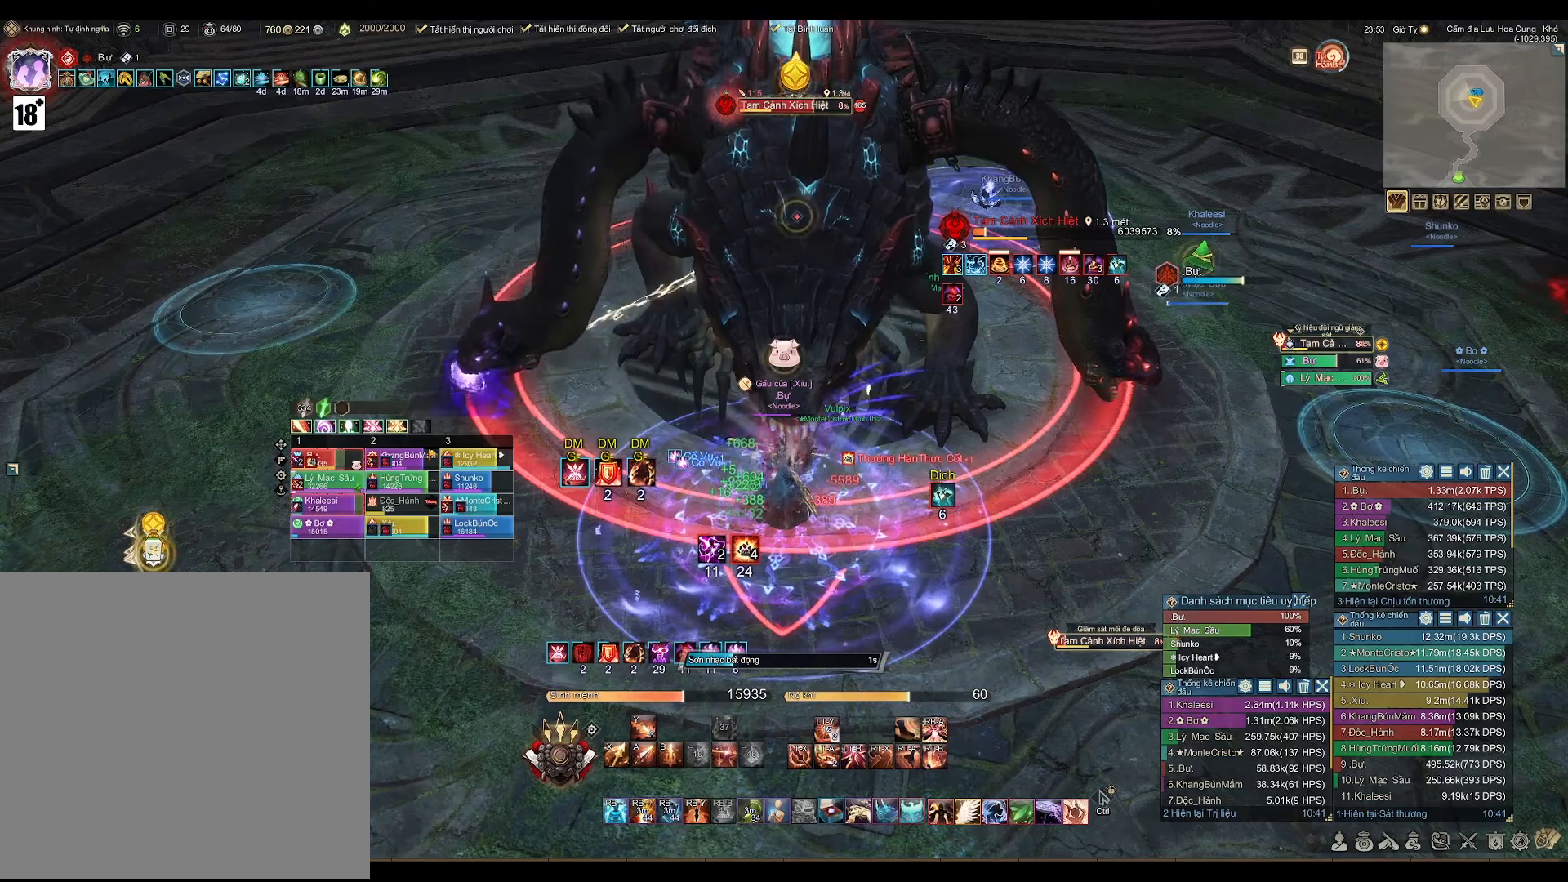
{"buttons": ["B", "L2"], "left_stick": "center", "right_stick": "center", "events": [[300, "left_stick", "down"], [417, "L2", "down"], [467, "left_stick", "center"], [483, "B", "down"]]}